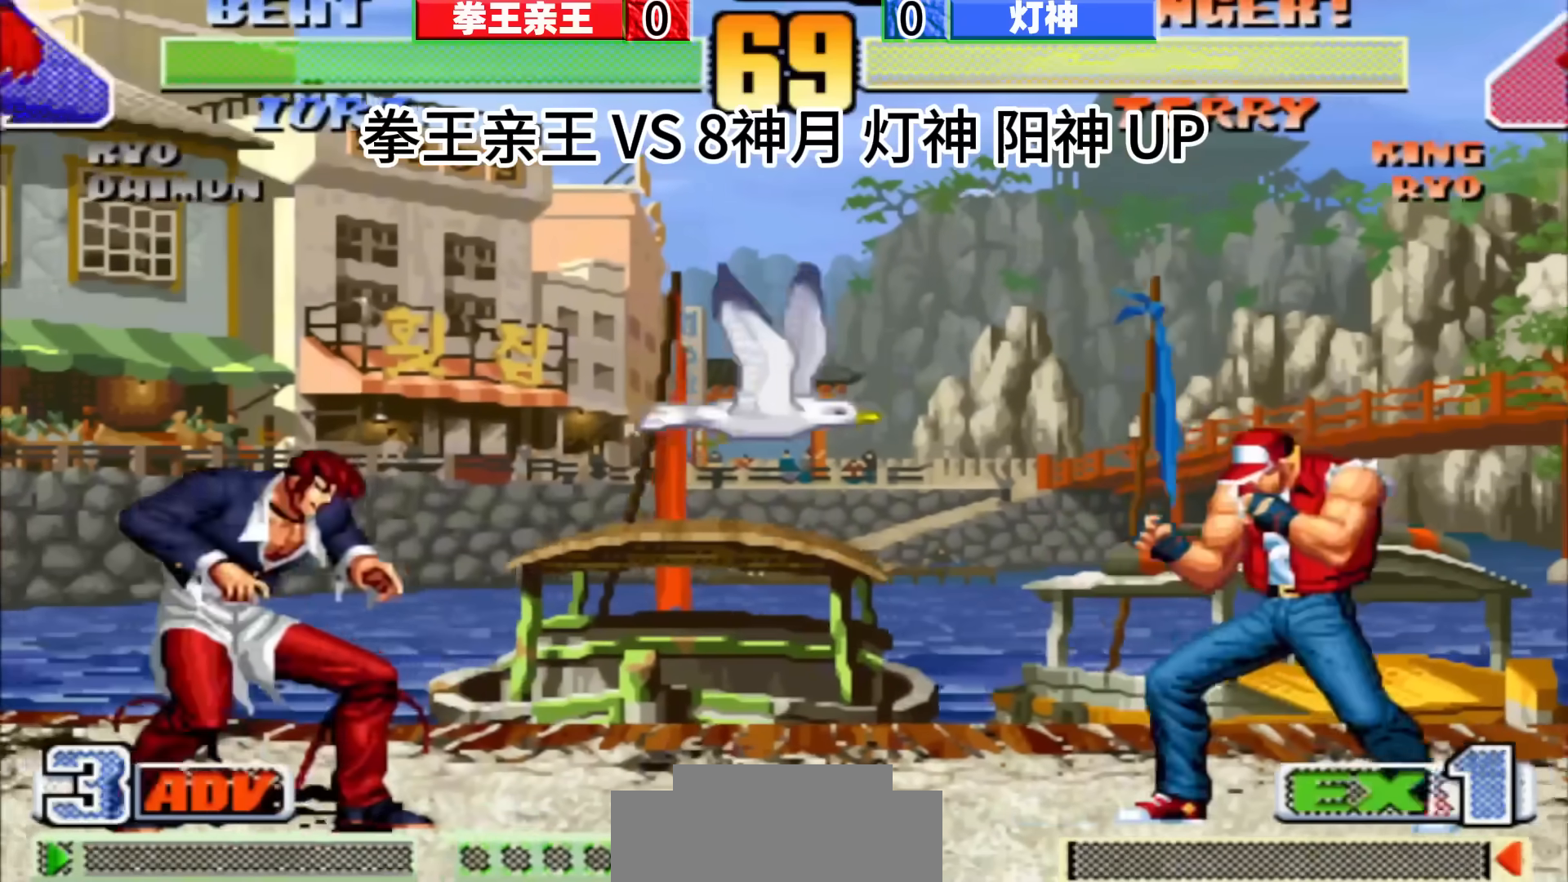
Gameplay with a controller (arcade stick); each line is a JSON object with the inputs held at the frame after it (dt_ms = milliseconds from this image to that frame). "events" lists button and stick changes between this image and that frame as [ms after this image, input, new state], when the widget could be followed in between. Not read: L3 R3.
{"dt_ms": 500, "buttons": [], "left_stick": "center", "events": [[150, "left_stick", "down"], [233, "left_stick", "right"], [283, "left_stick", "center"]]}
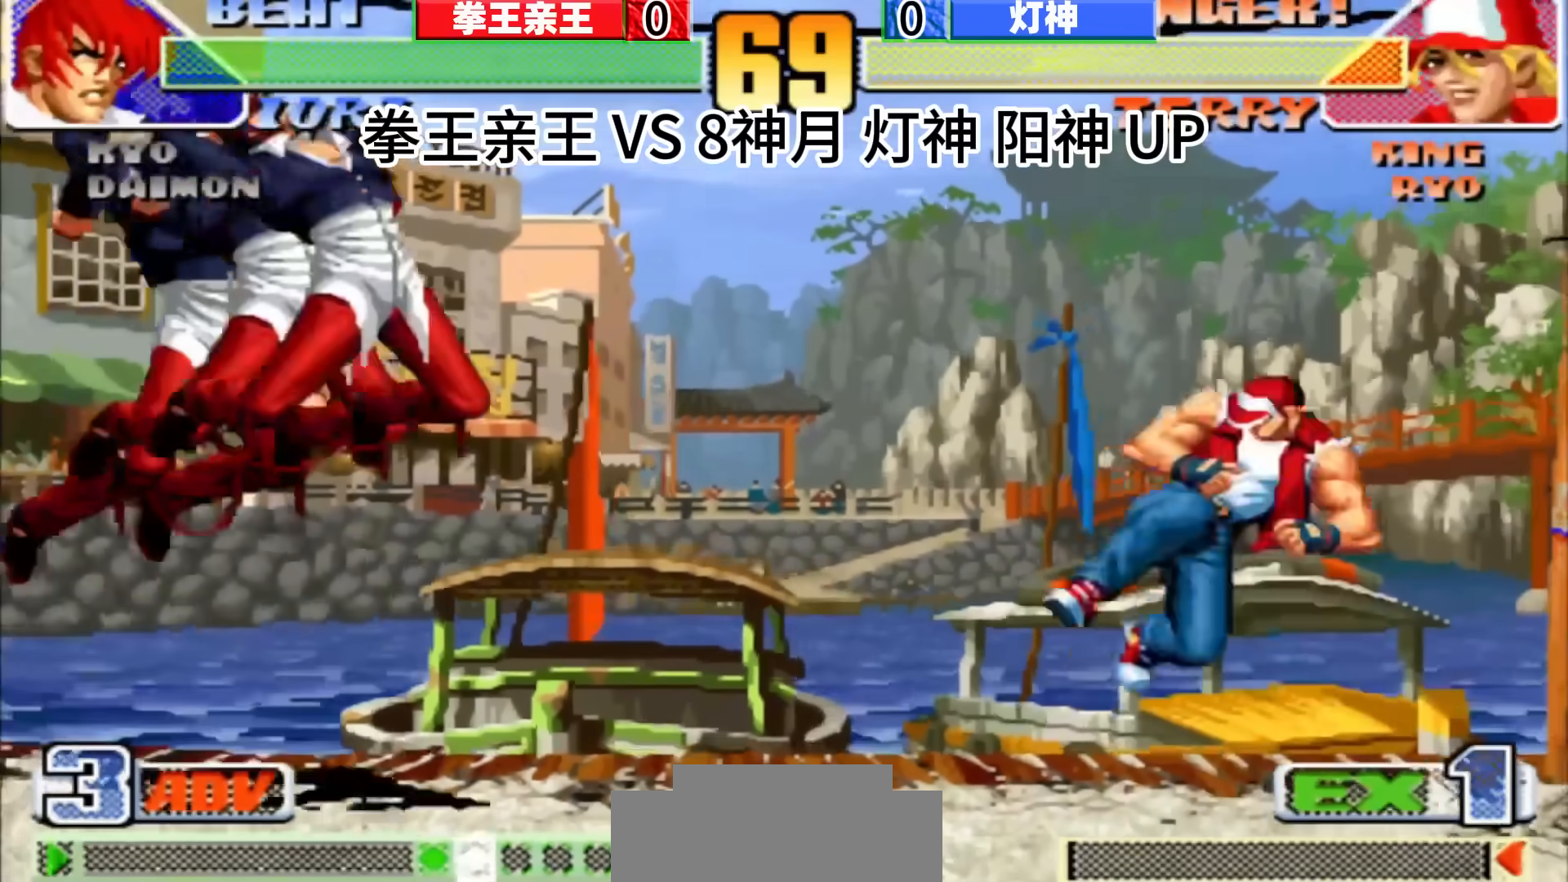
{"dt_ms": 500, "buttons": [], "left_stick": "center", "events": [[150, "left_stick", "left"], [367, "left_stick", "up-right"], [467, "left_stick", "center"]]}
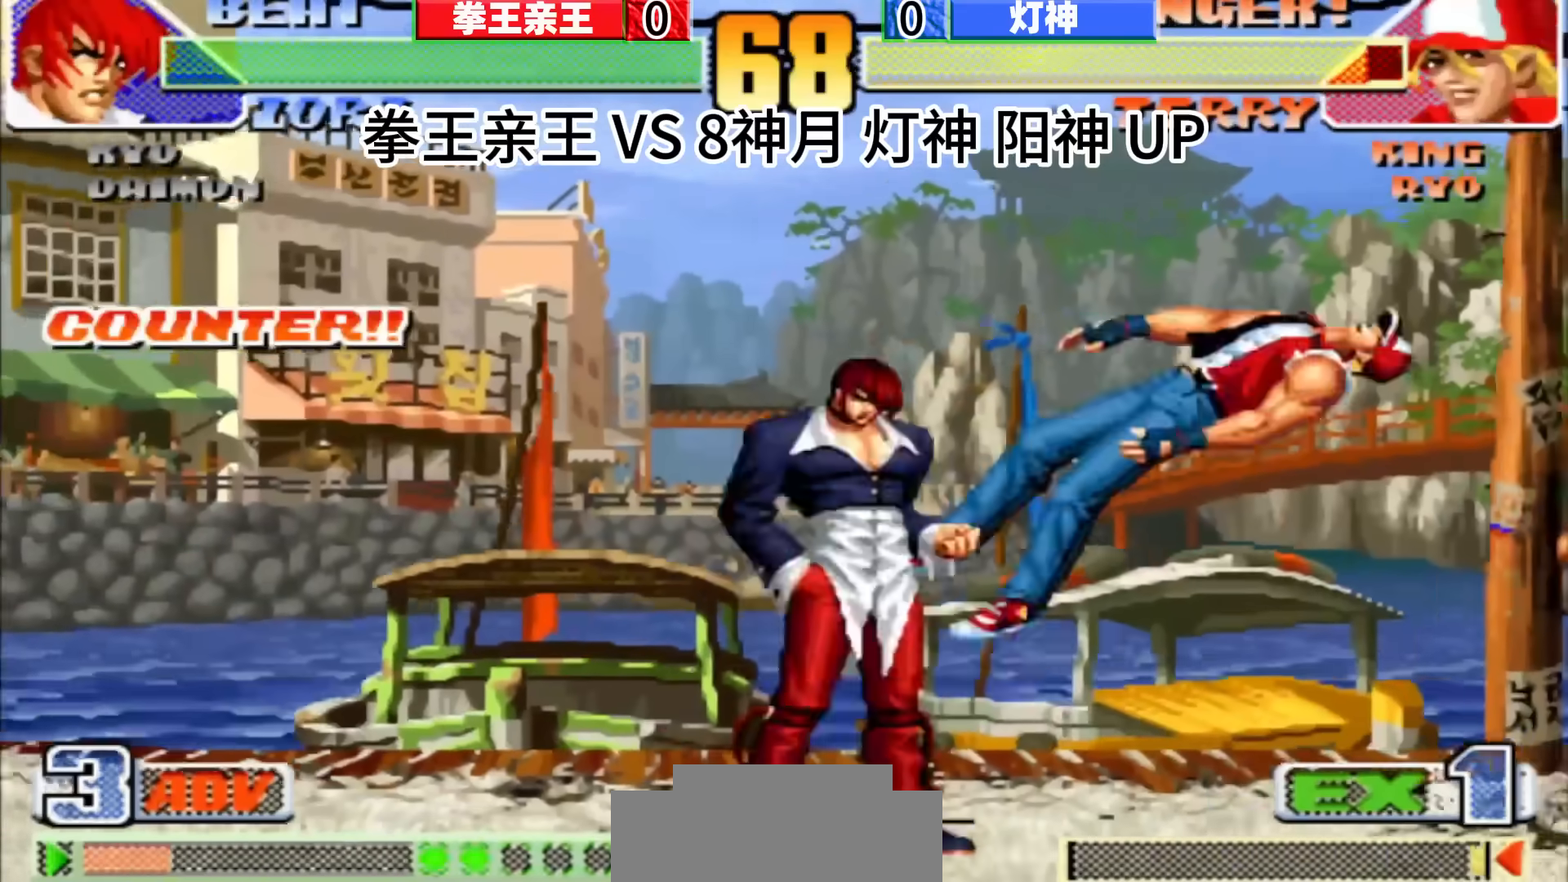
{"dt_ms": 500, "buttons": [], "left_stick": "center", "events": []}
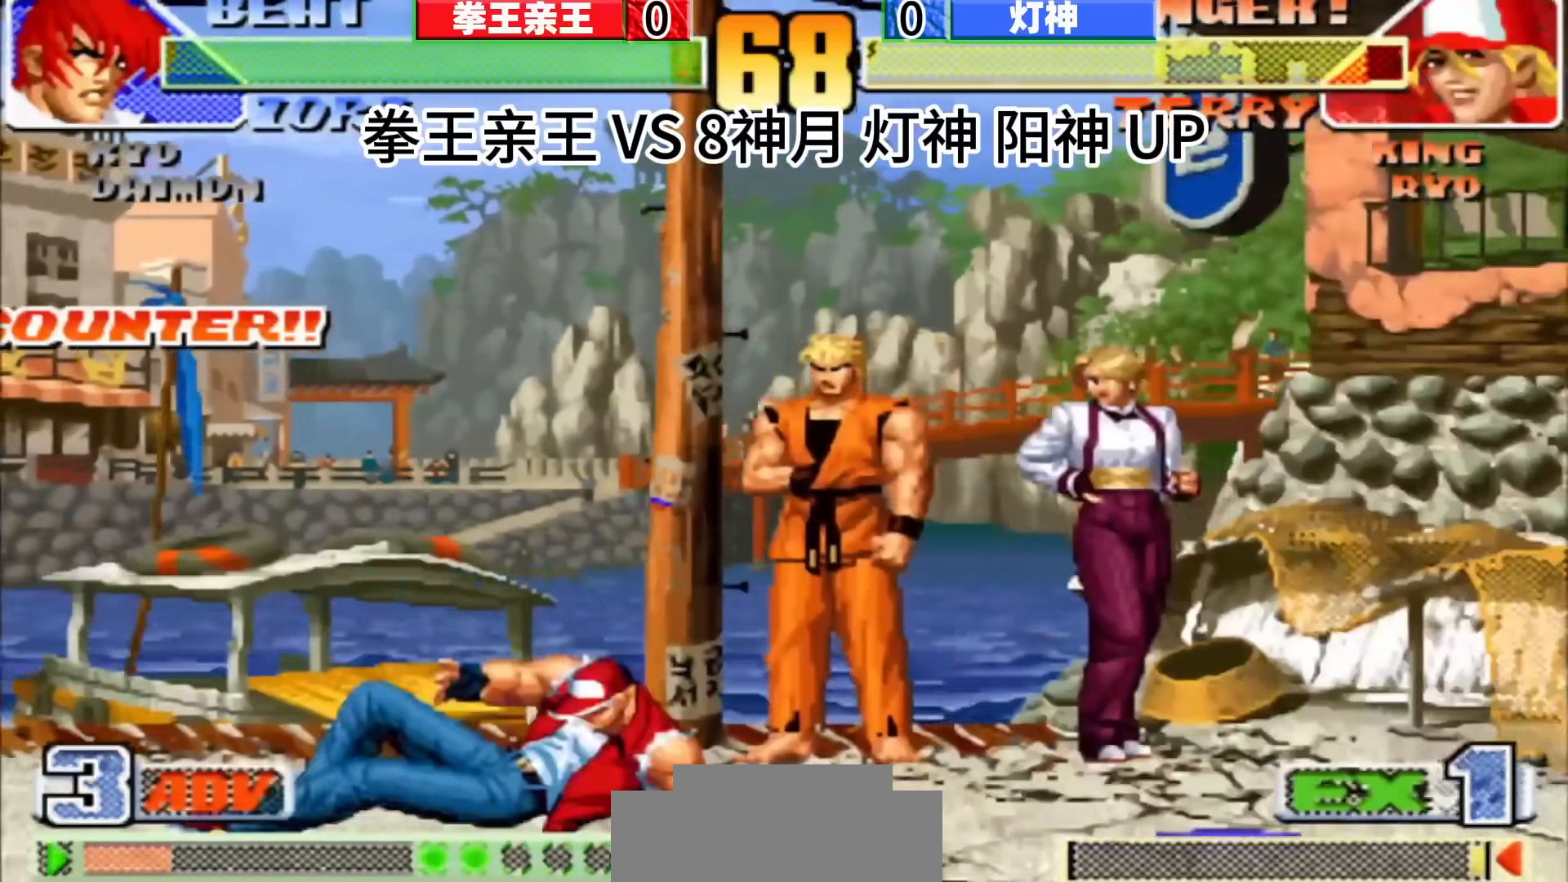
{"dt_ms": 500, "buttons": [], "left_stick": "down-right", "events": [[500, "left_stick", "down-right"]]}
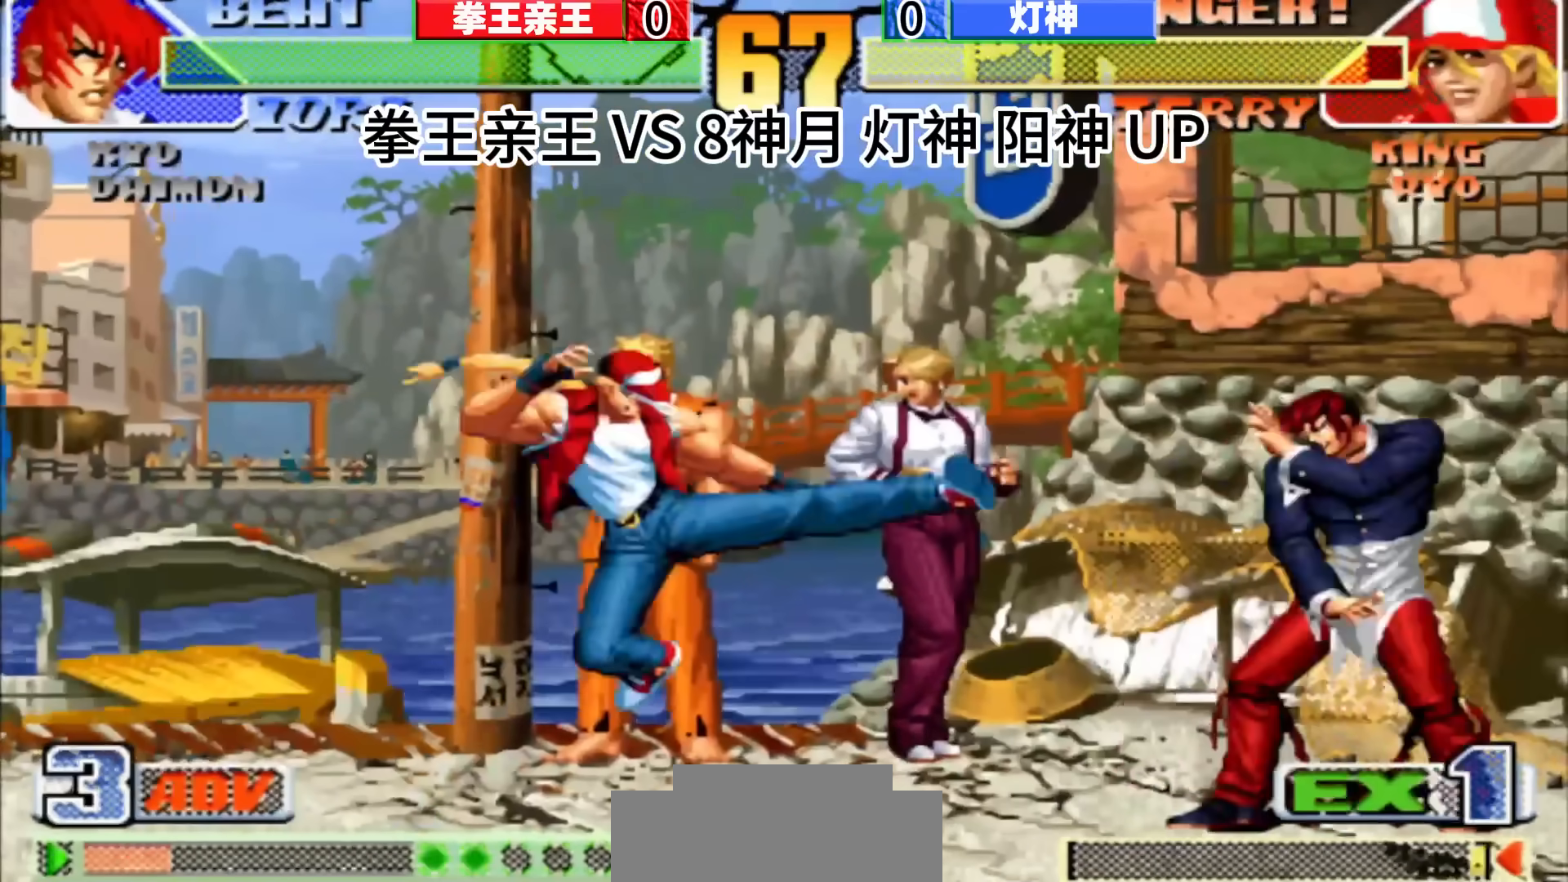
{"dt_ms": 500, "buttons": [], "left_stick": "center", "events": [[50, "left_stick", "down-left"], [150, "left_stick", "center"], [233, "left_stick", "right"], [350, "left_stick", "center"]]}
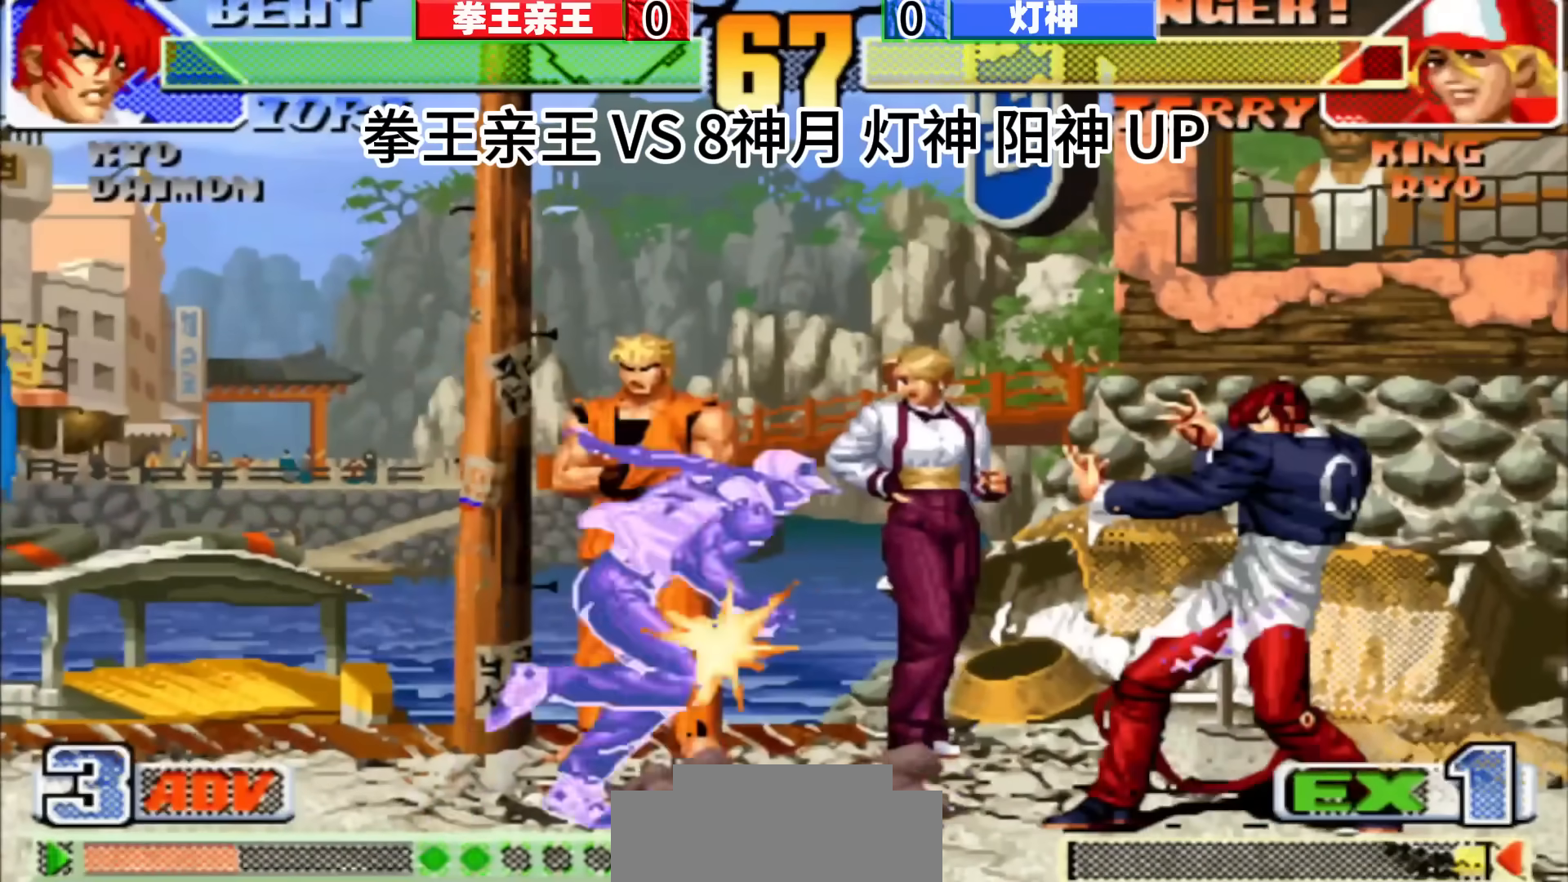
{"dt_ms": 500, "buttons": [], "left_stick": "right", "events": [[483, "left_stick", "right"]]}
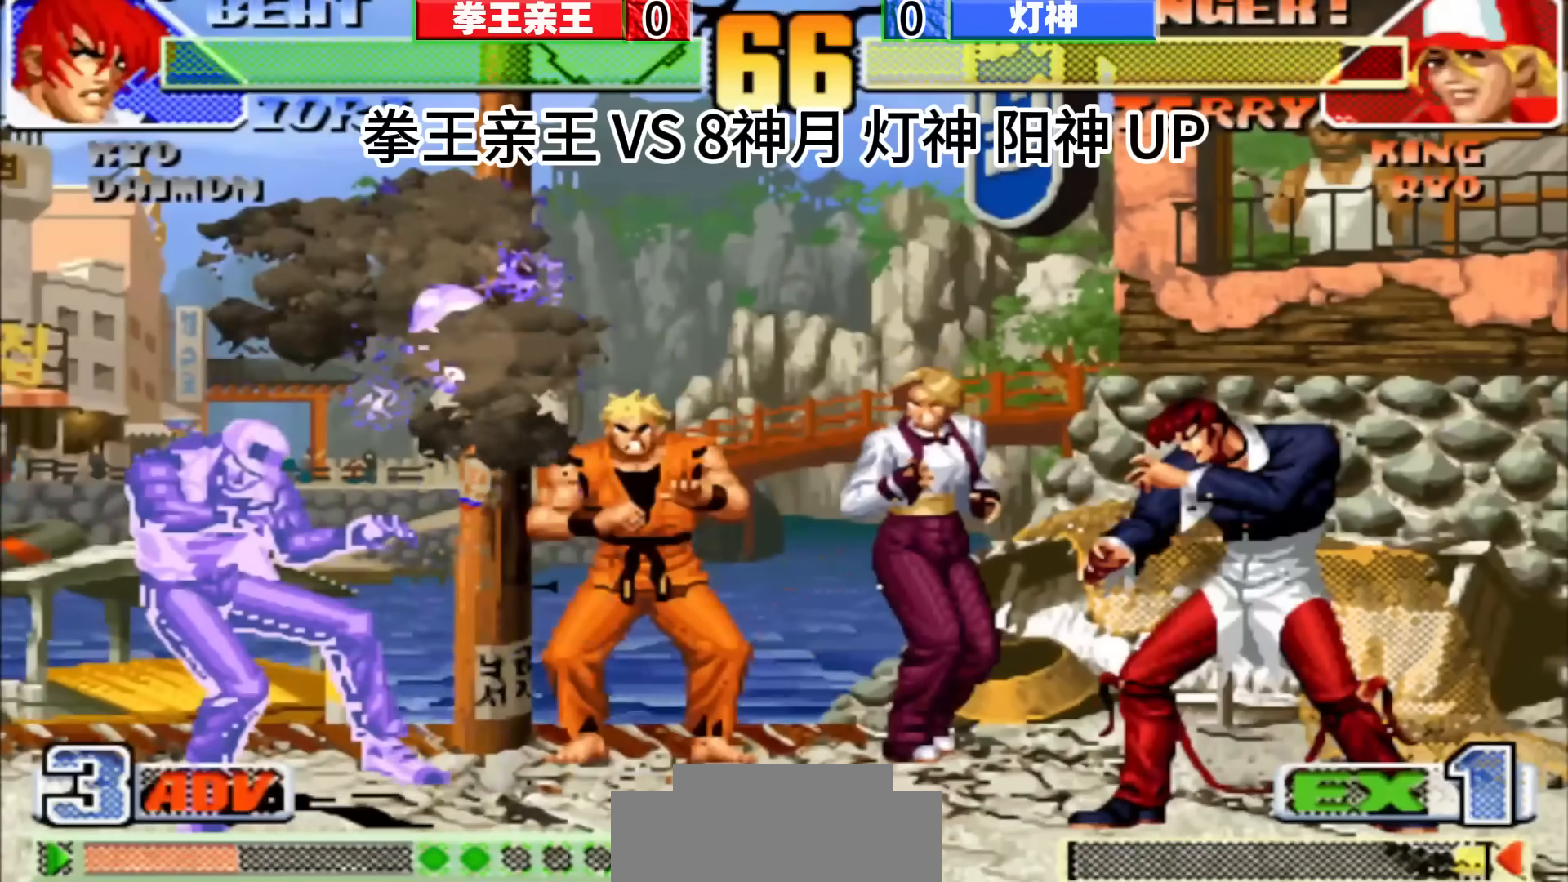
{"dt_ms": 500, "buttons": [], "left_stick": "center", "events": [[17, "left_stick", "center"], [283, "left_stick", "right"], [433, "left_stick", "center"]]}
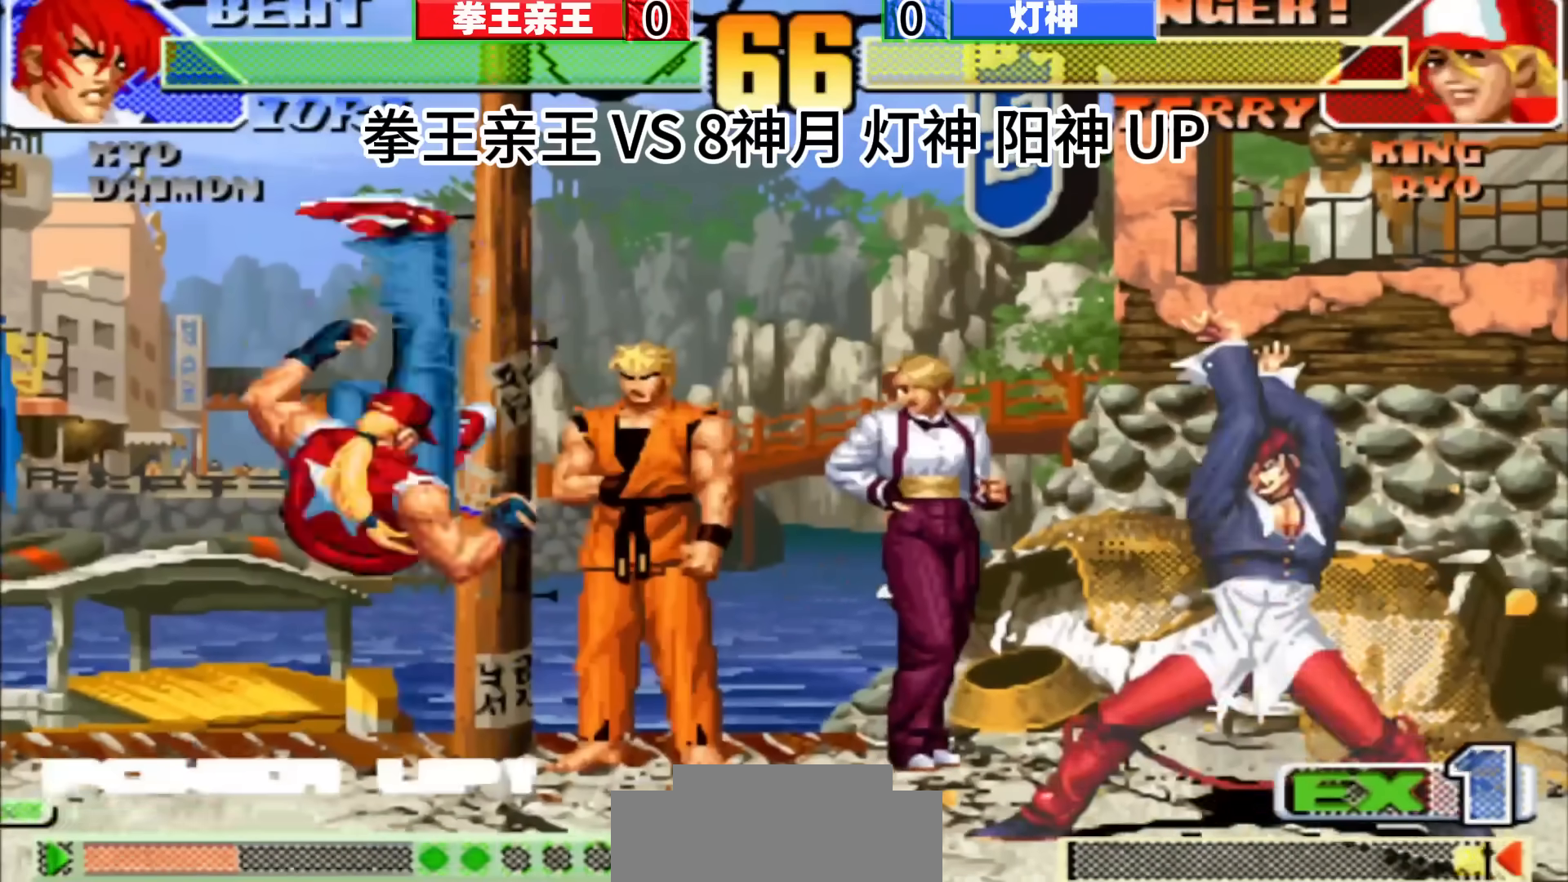
{"dt_ms": 500, "buttons": [], "left_stick": "center", "events": [[383, "left_stick", "right"], [450, "left_stick", "center"]]}
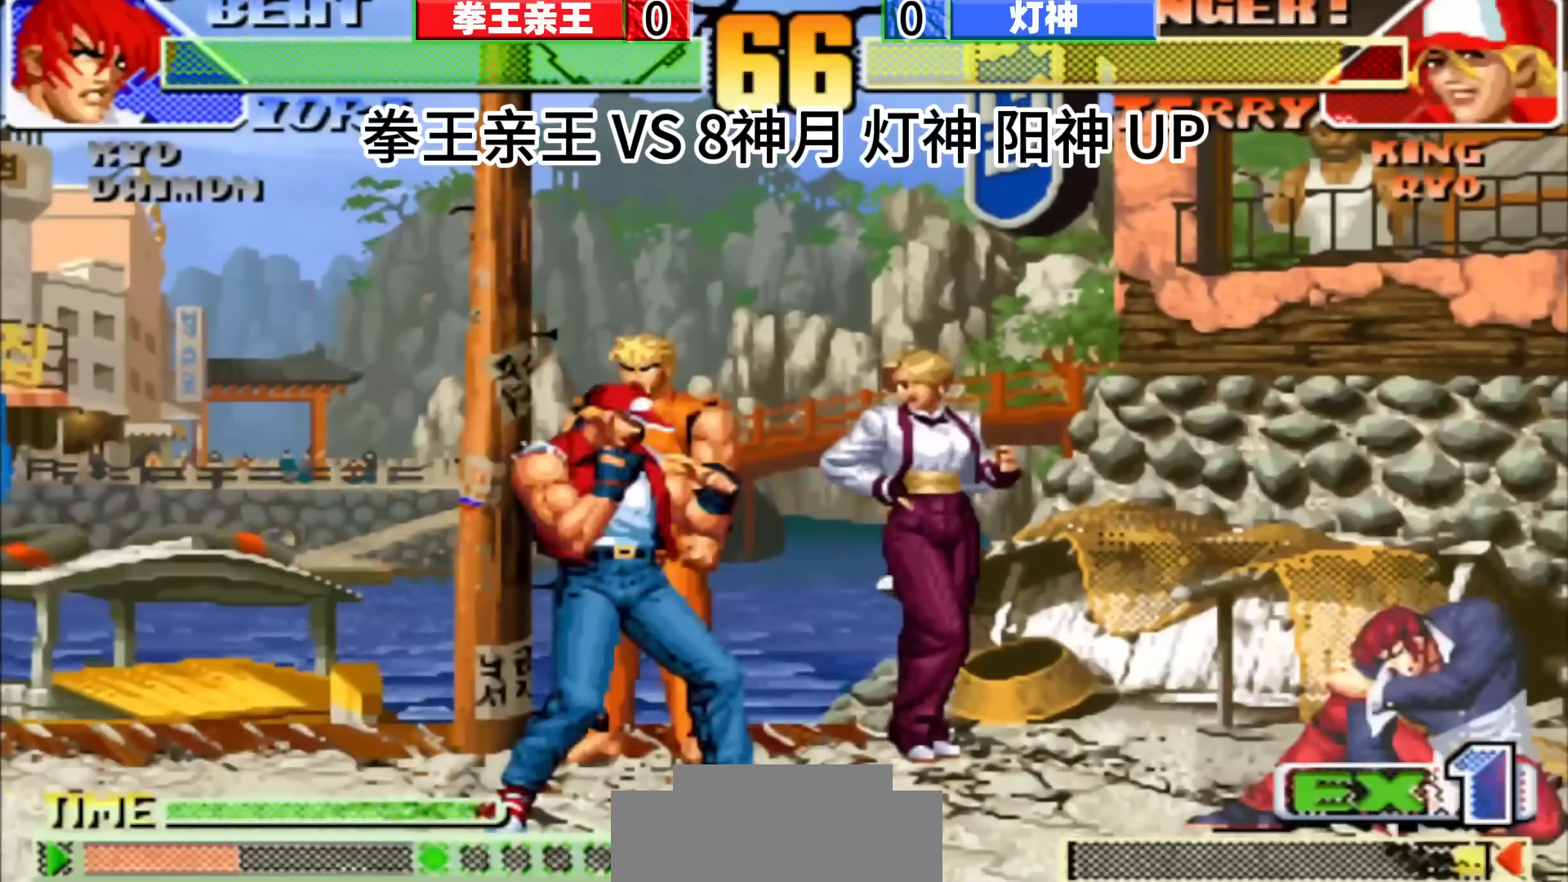
{"dt_ms": 500, "buttons": [], "left_stick": "right", "events": [[283, "left_stick", "down-right"], [333, "left_stick", "down-left"], [433, "left_stick", "center"], [500, "left_stick", "right"]]}
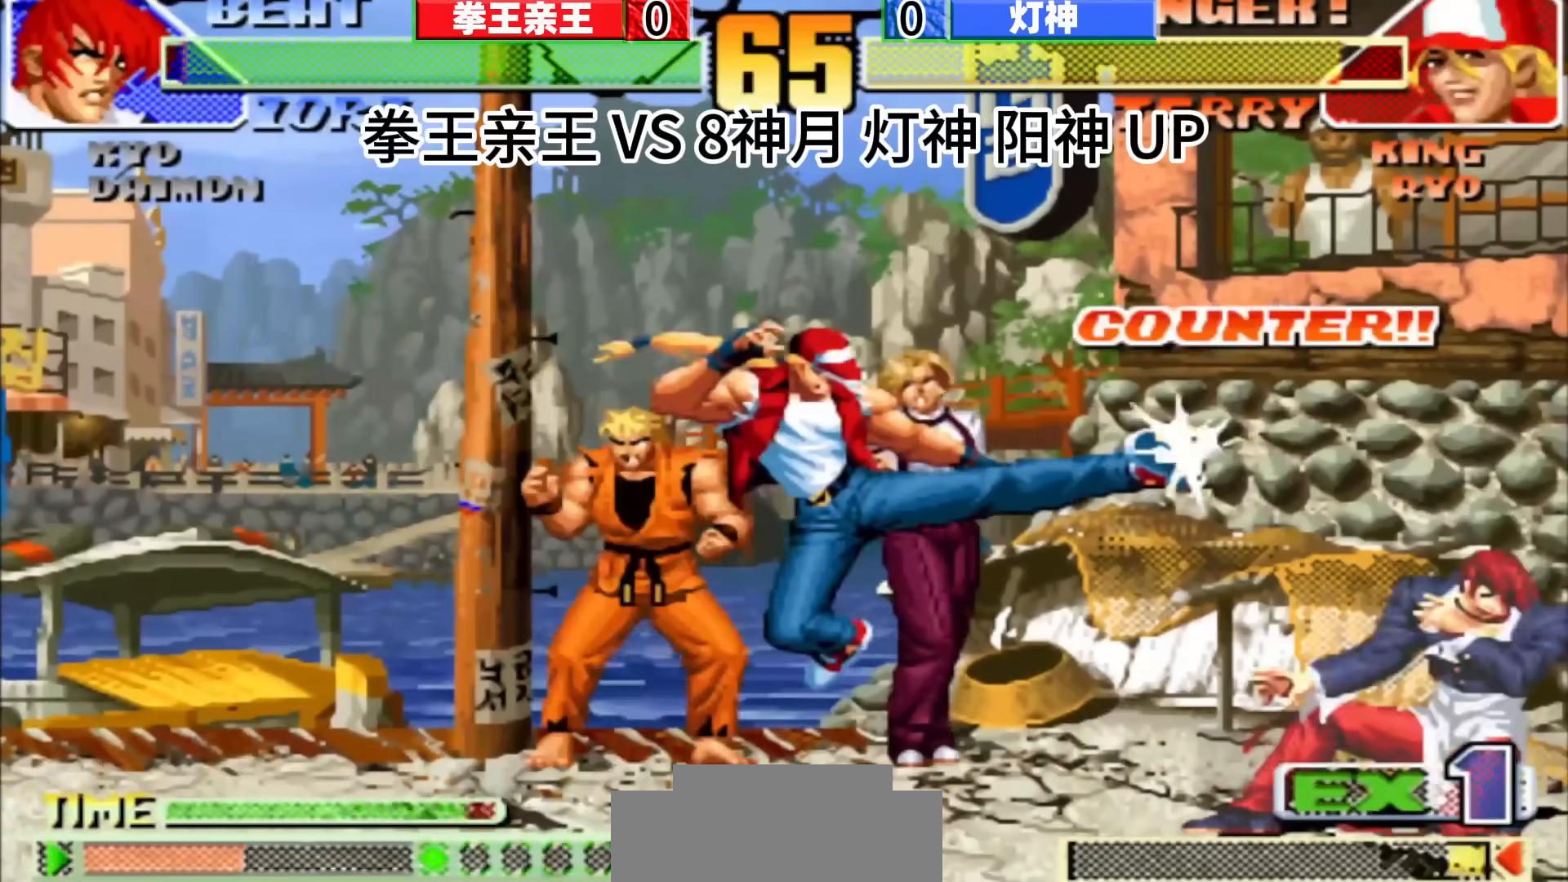
{"dt_ms": 1000, "buttons": [], "left_stick": "center"}
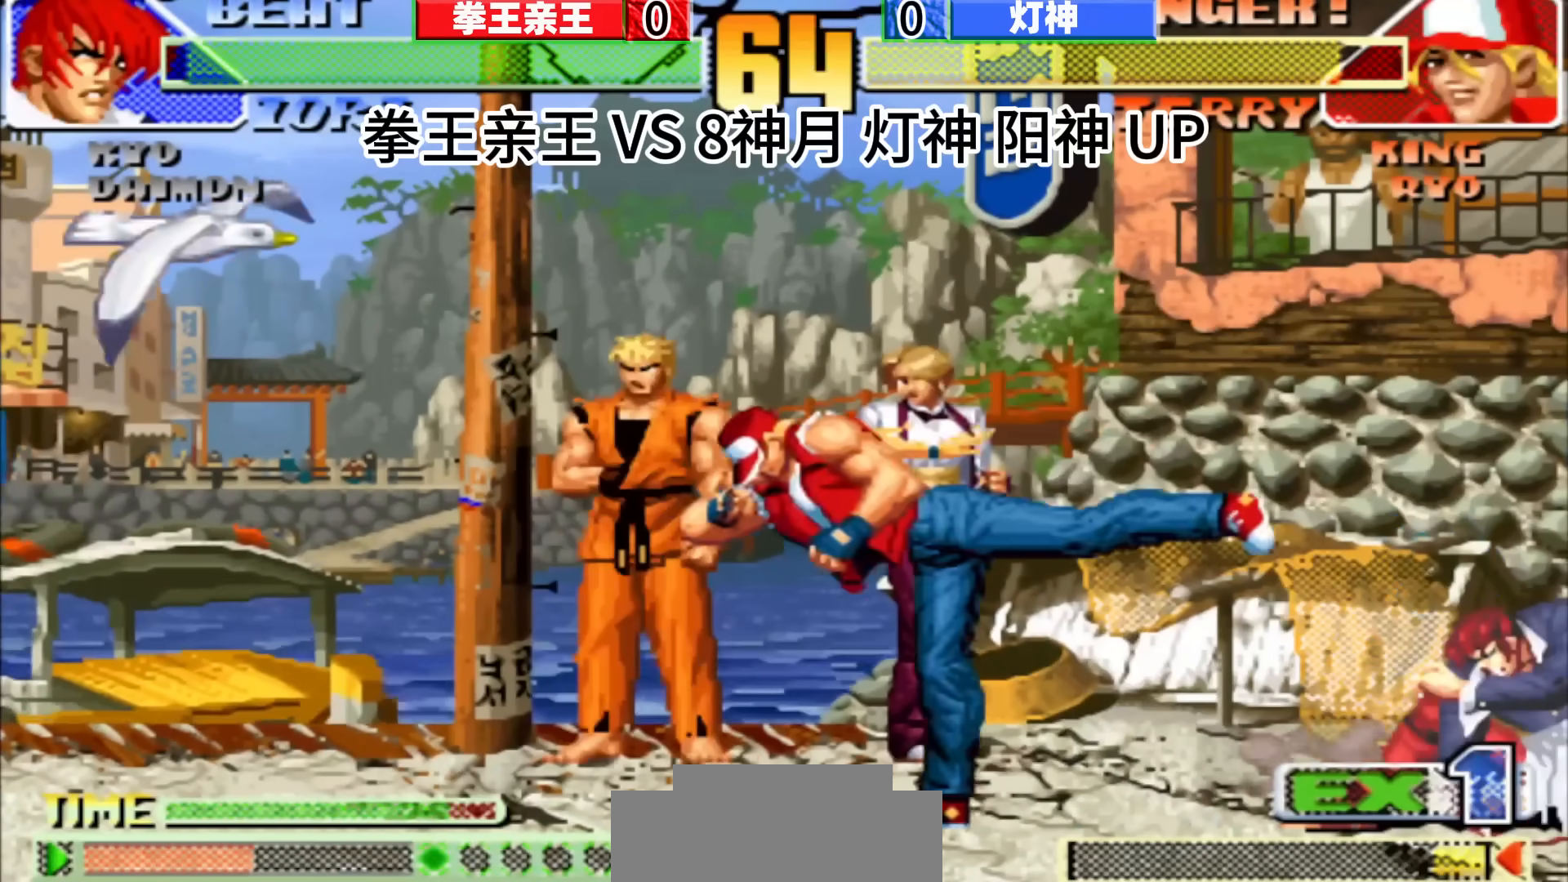
{"dt_ms": 500, "buttons": [], "left_stick": "center", "events": []}
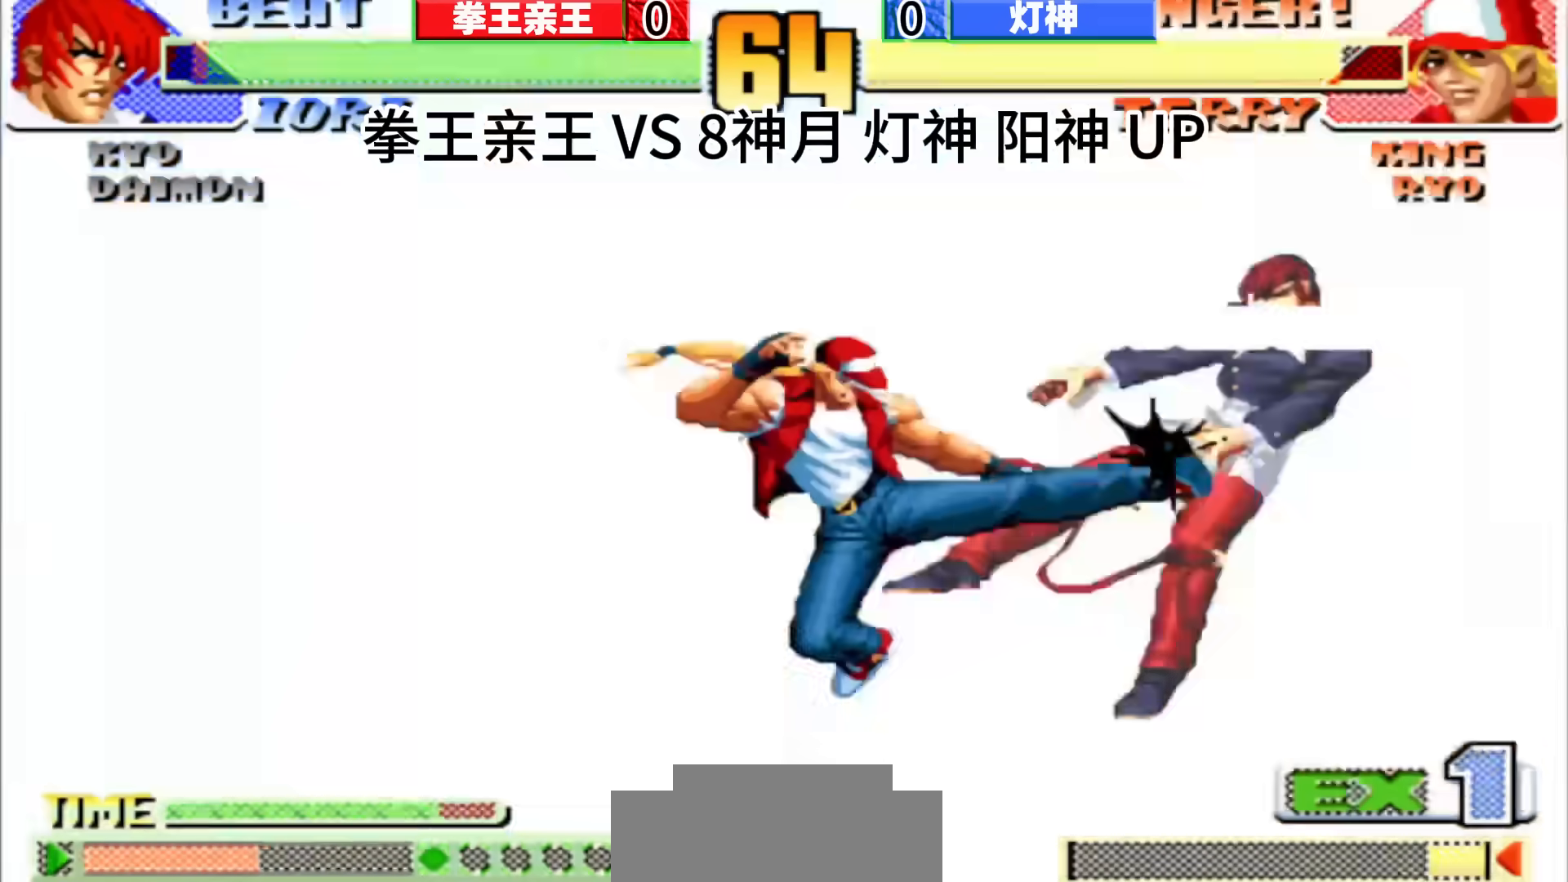
{"dt_ms": 500, "buttons": [], "left_stick": "center", "events": [[150, "left_stick", "left"], [267, "left_stick", "center"], [433, "left_stick", "left"], [483, "left_stick", "center"]]}
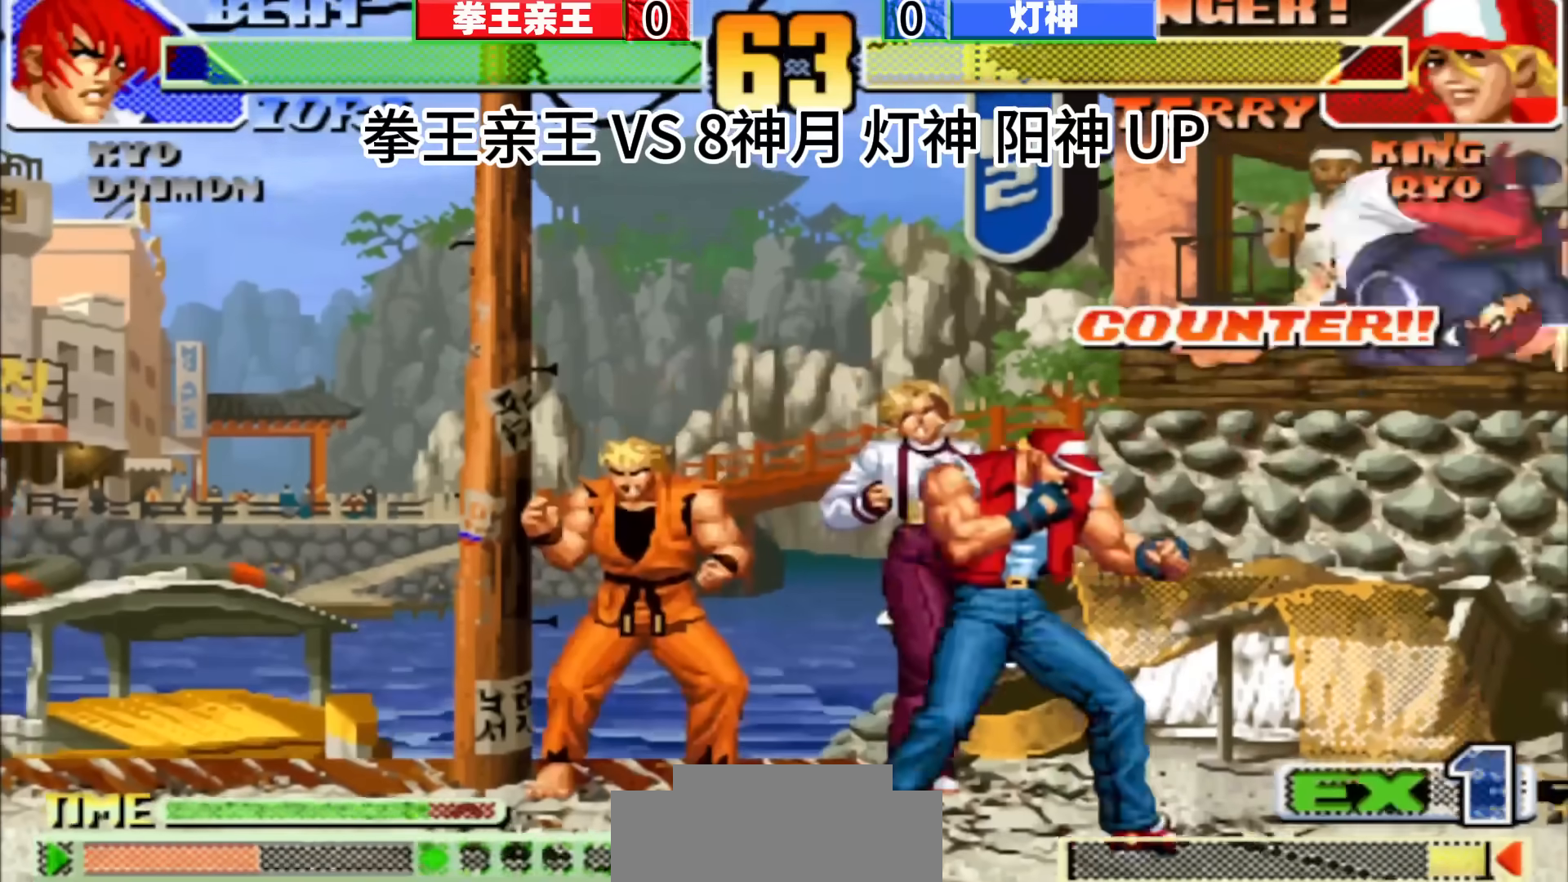
{"dt_ms": 500, "buttons": [], "left_stick": "center", "events": [[83, "C", "down"], [183, "C", "up"]]}
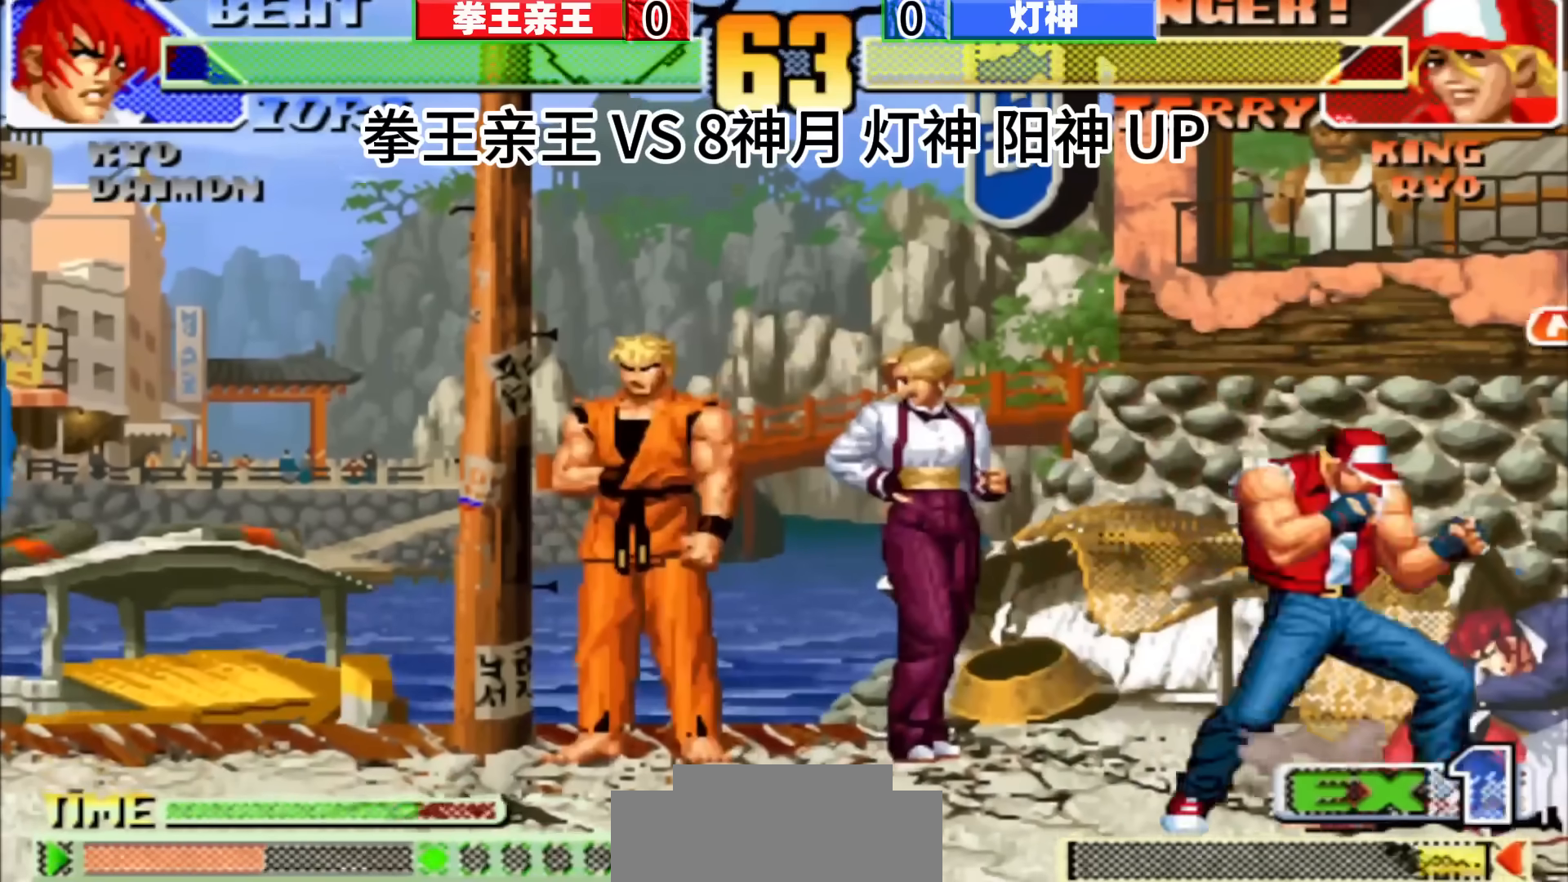
{"dt_ms": 500, "buttons": [], "left_stick": "up-left"}
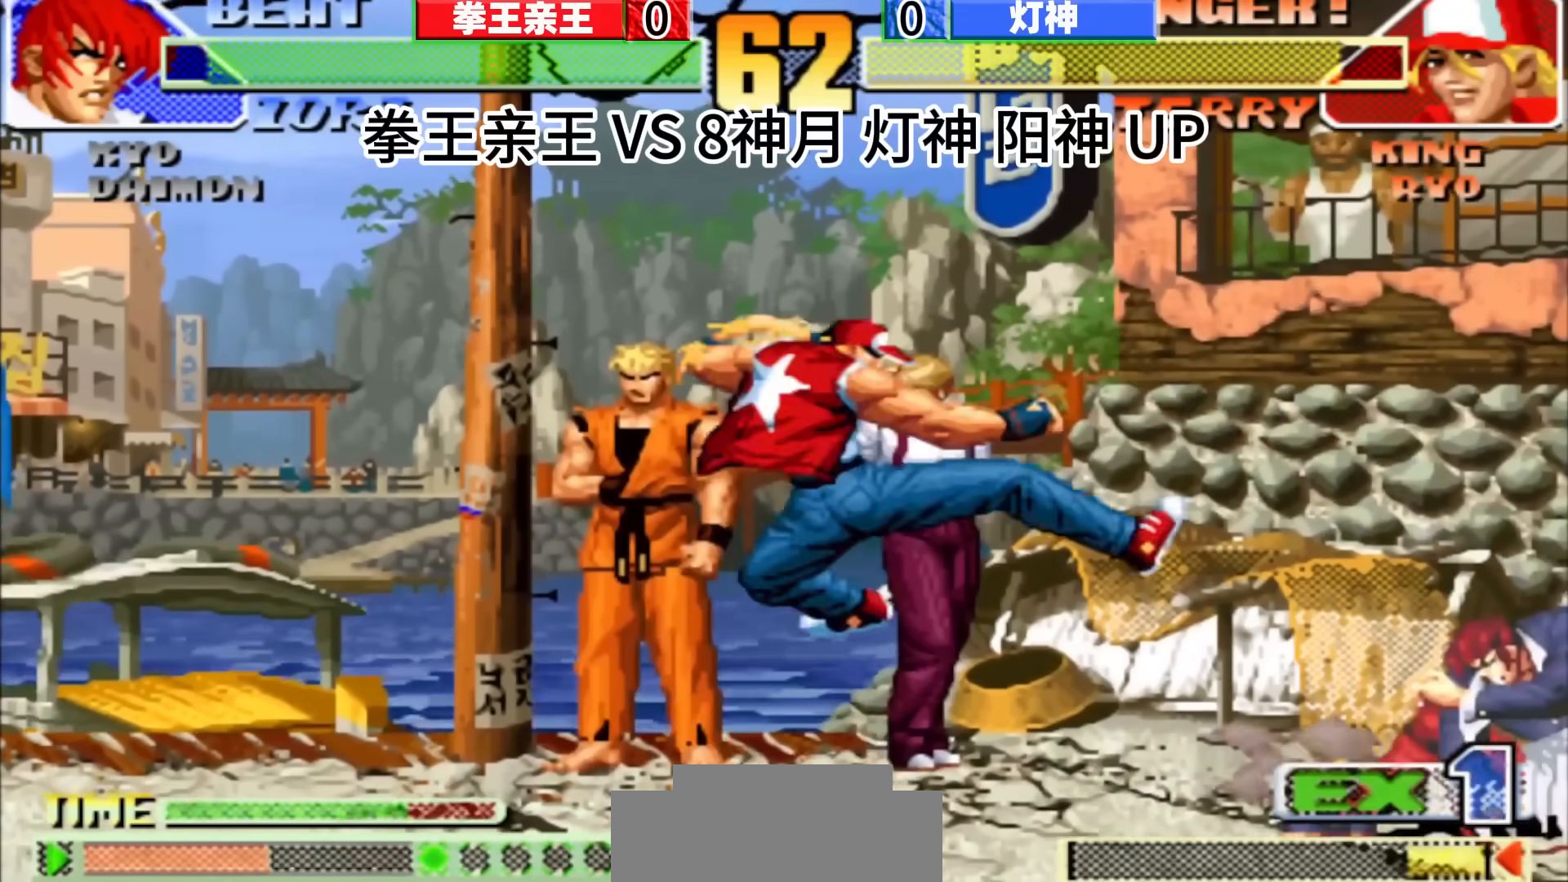
{"dt_ms": 500, "buttons": [], "left_stick": "left", "events": [[100, "left_stick", "down-left"], [167, "left_stick", "center"], [250, "left_stick", "left"]]}
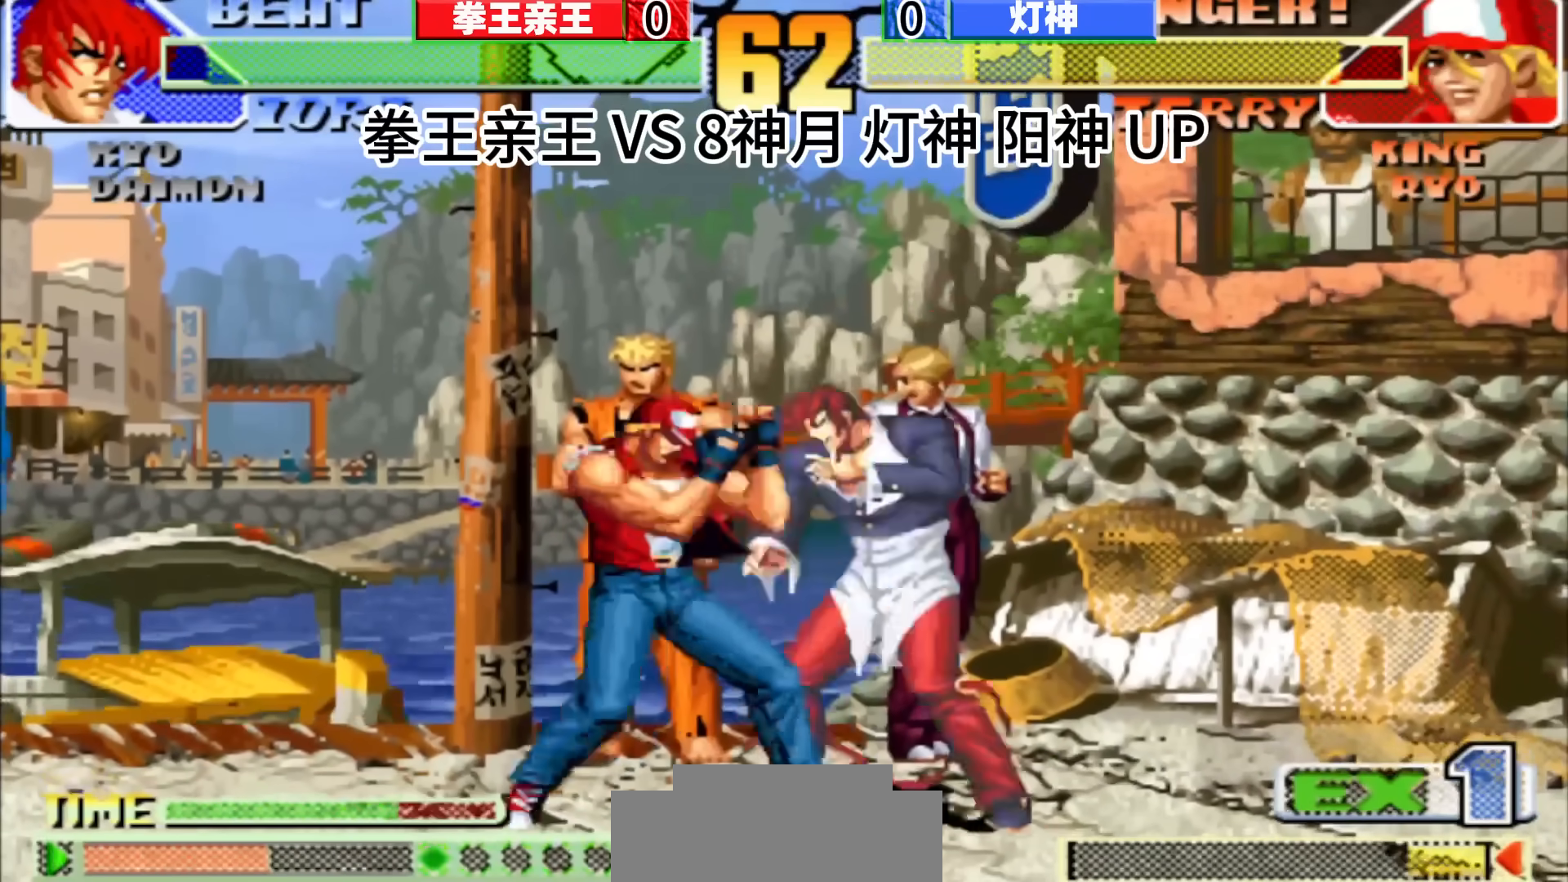
{"dt_ms": 500, "buttons": [], "left_stick": "center", "events": [[17, "left_stick", "center"], [133, "left_stick", "left"], [283, "left_stick", "center"], [367, "left_stick", "left"], [433, "left_stick", "center"]]}
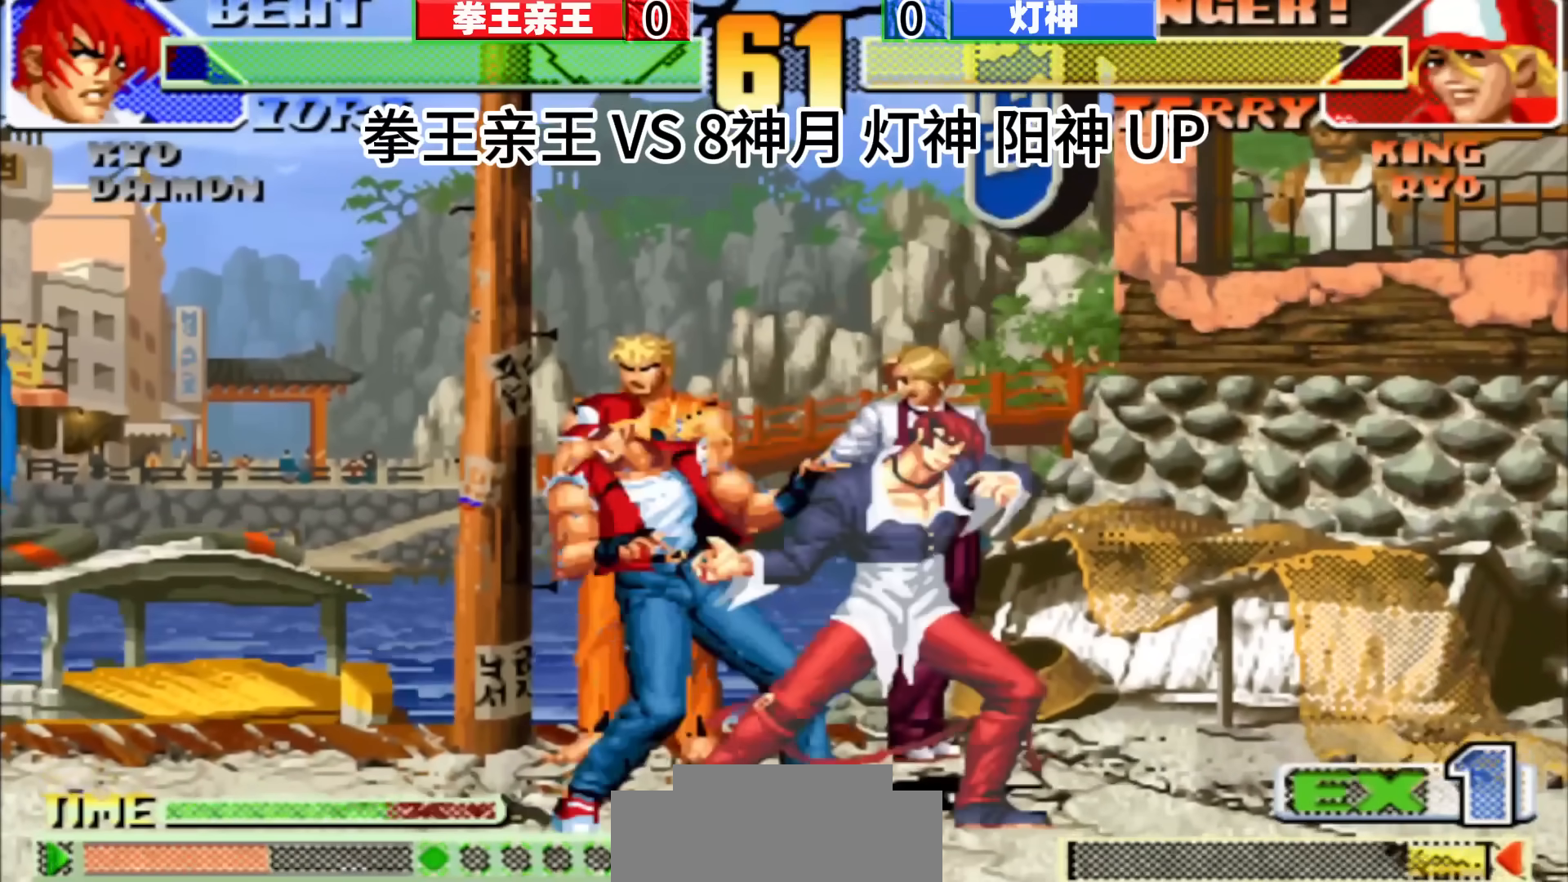
{"dt_ms": 500, "buttons": [], "left_stick": "center", "events": []}
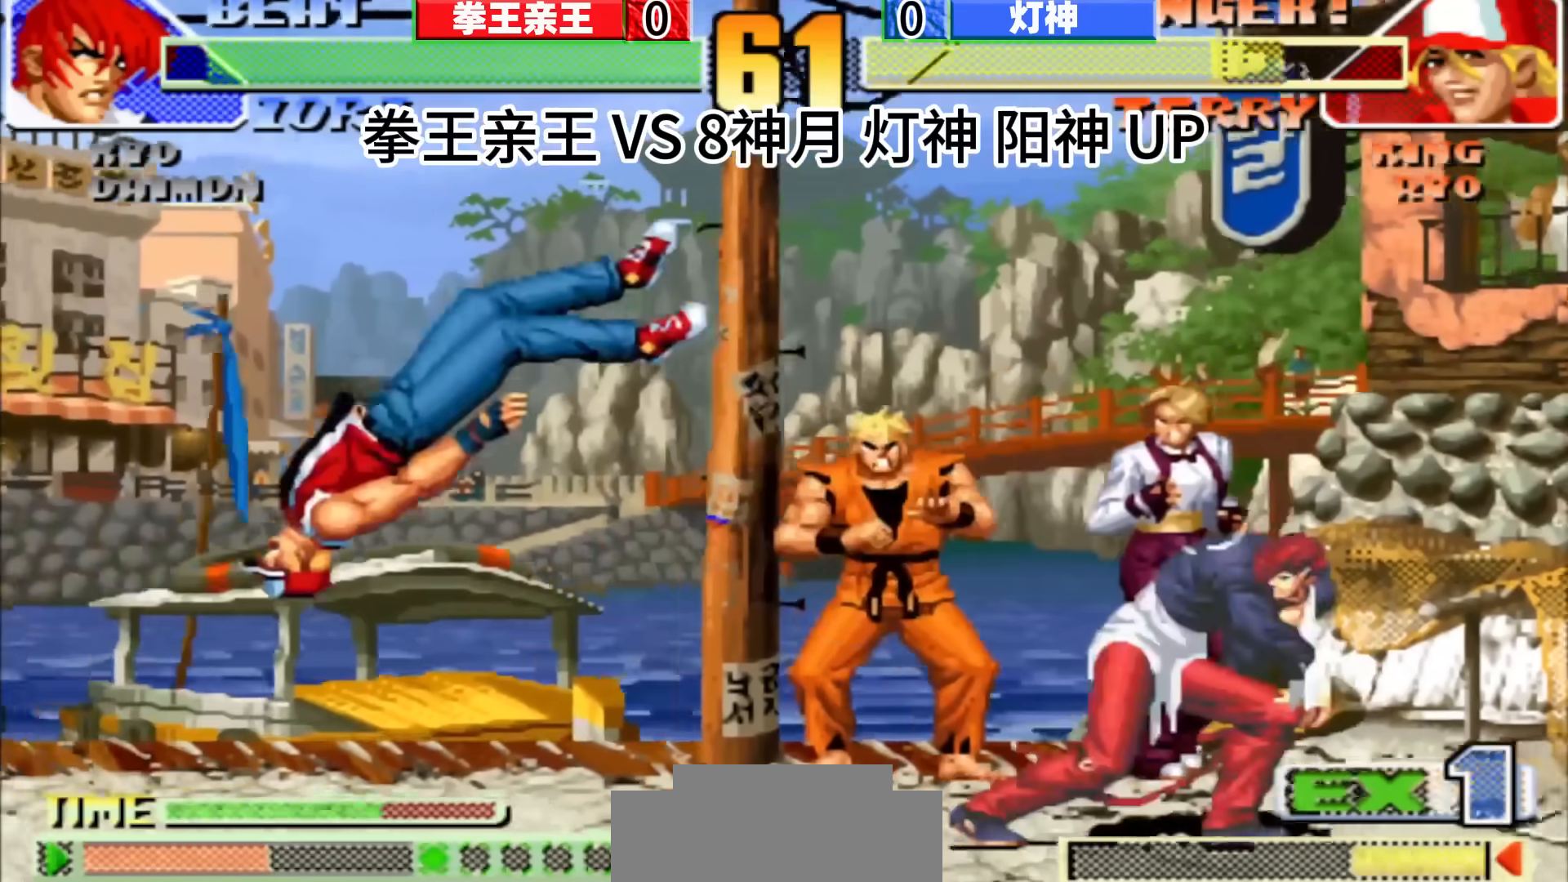
{"dt_ms": 500, "buttons": [], "left_stick": "left", "events": [[133, "left_stick", "down-left"], [217, "left_stick", "up-left"], [300, "left_stick", "center"], [483, "left_stick", "left"]]}
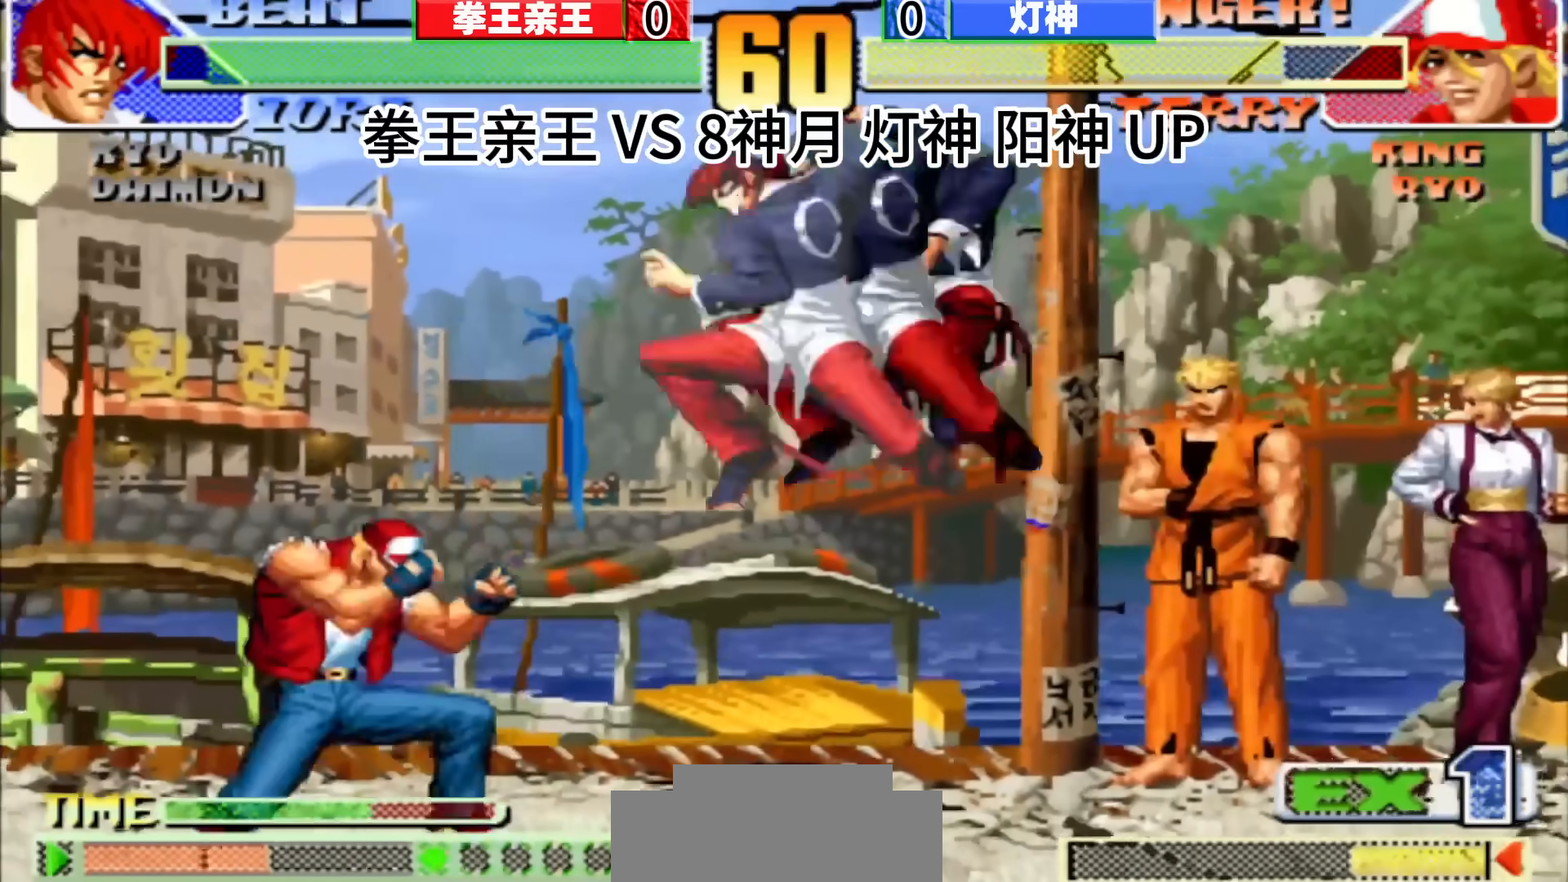
{"dt_ms": 500, "buttons": [], "left_stick": "left", "events": []}
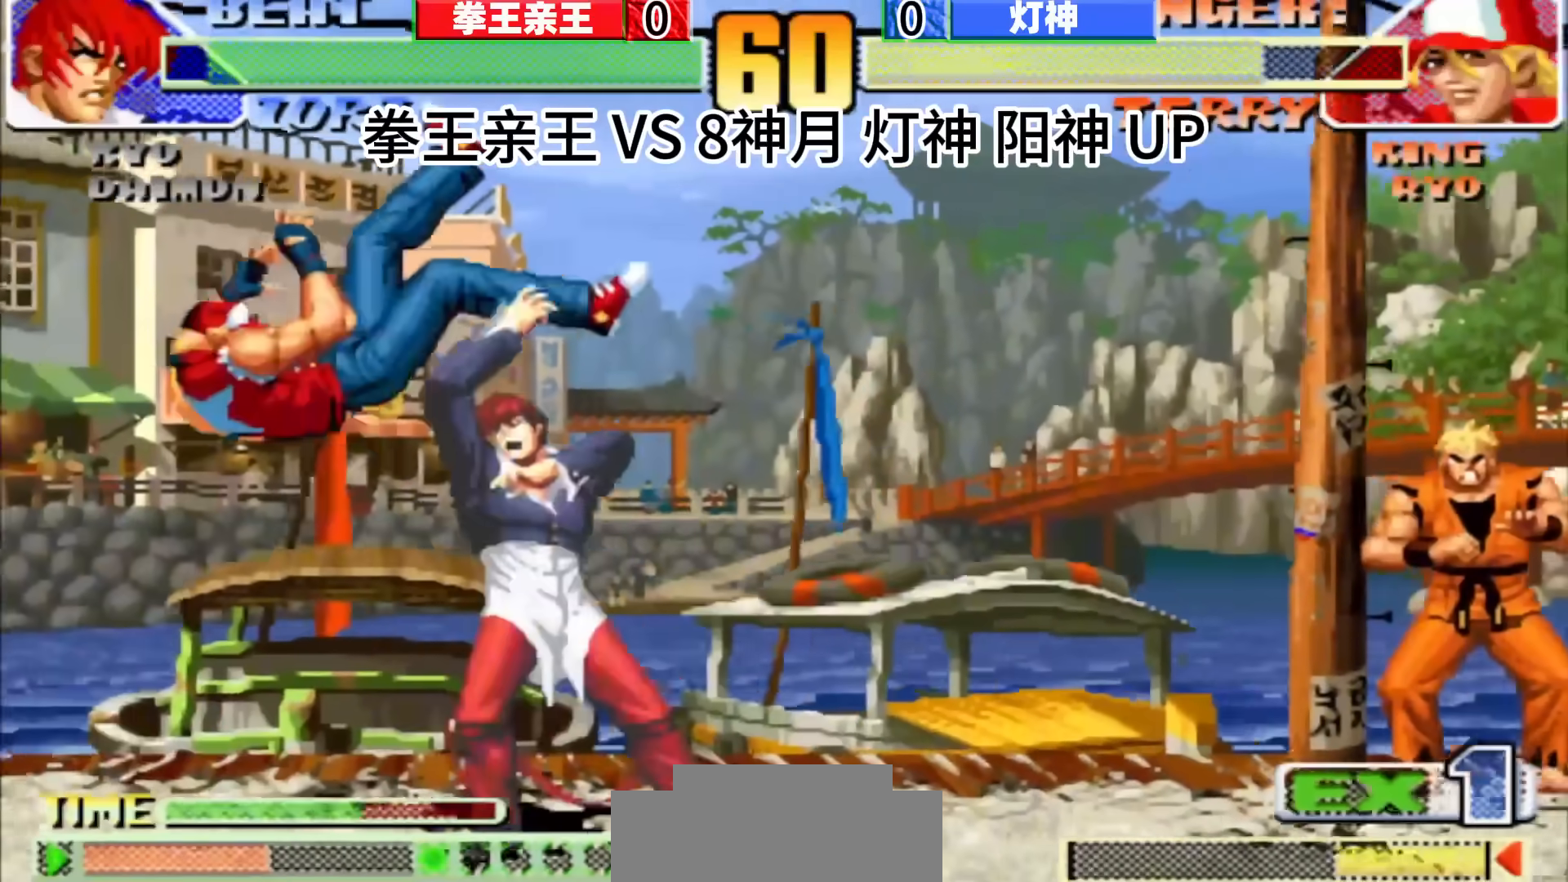
{"dt_ms": 500, "buttons": [], "left_stick": "center", "events": [[83, "left_stick", "center"], [150, "left_stick", "right"], [250, "left_stick", "center"], [367, "left_stick", "up-right"], [500, "left_stick", "center"]]}
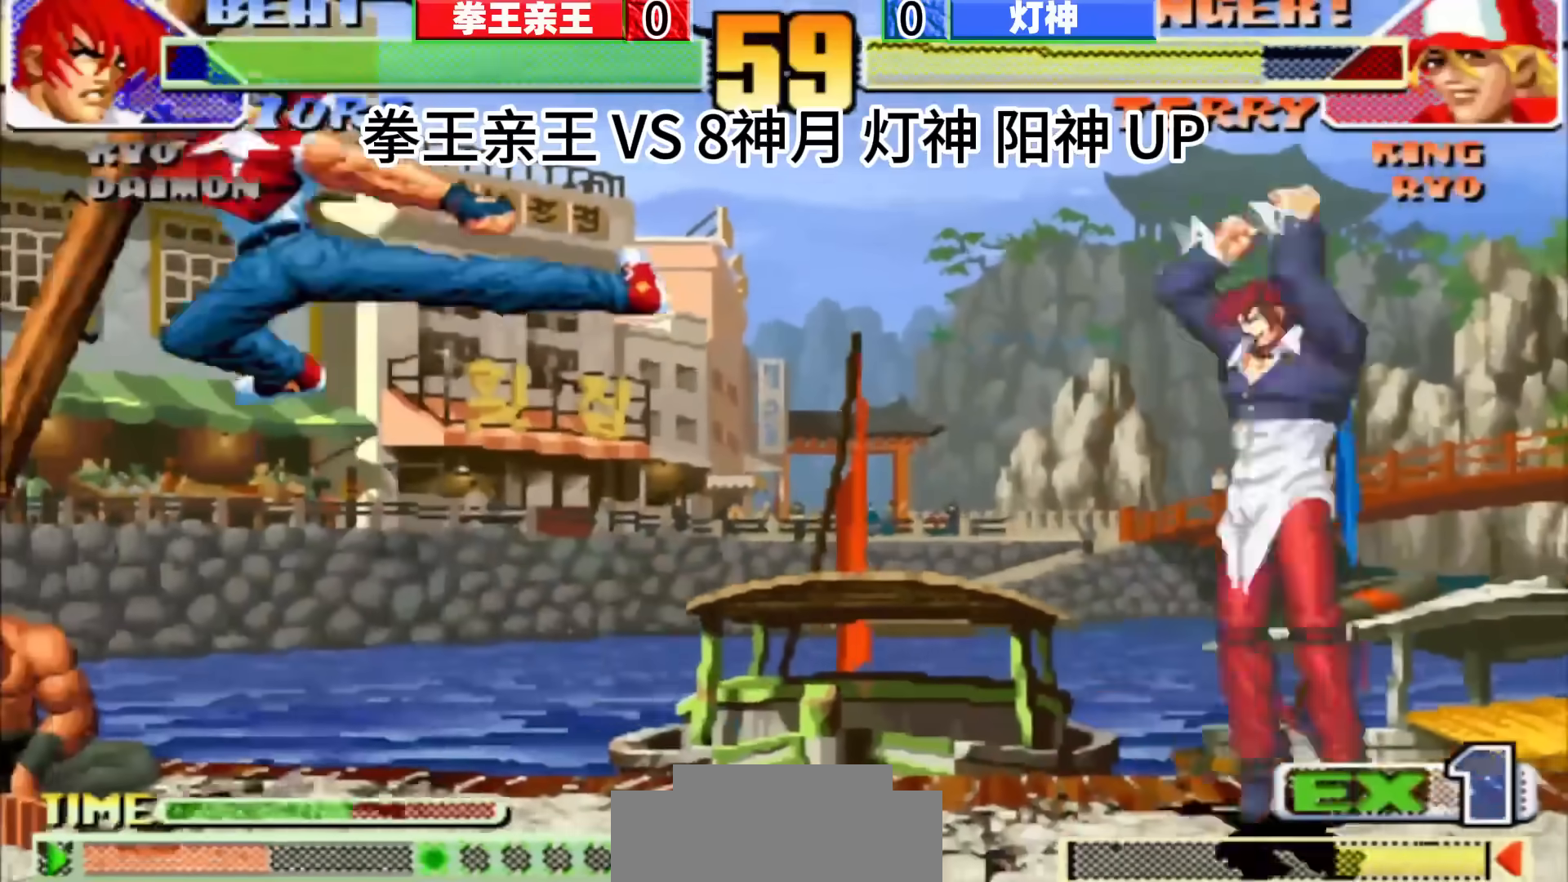
{"dt_ms": 500, "buttons": [], "left_stick": "center", "events": [[67, "left_stick", "down-right"], [133, "left_stick", "down-left"], [283, "left_stick", "center"], [383, "C", "down"], [433, "C", "up"]]}
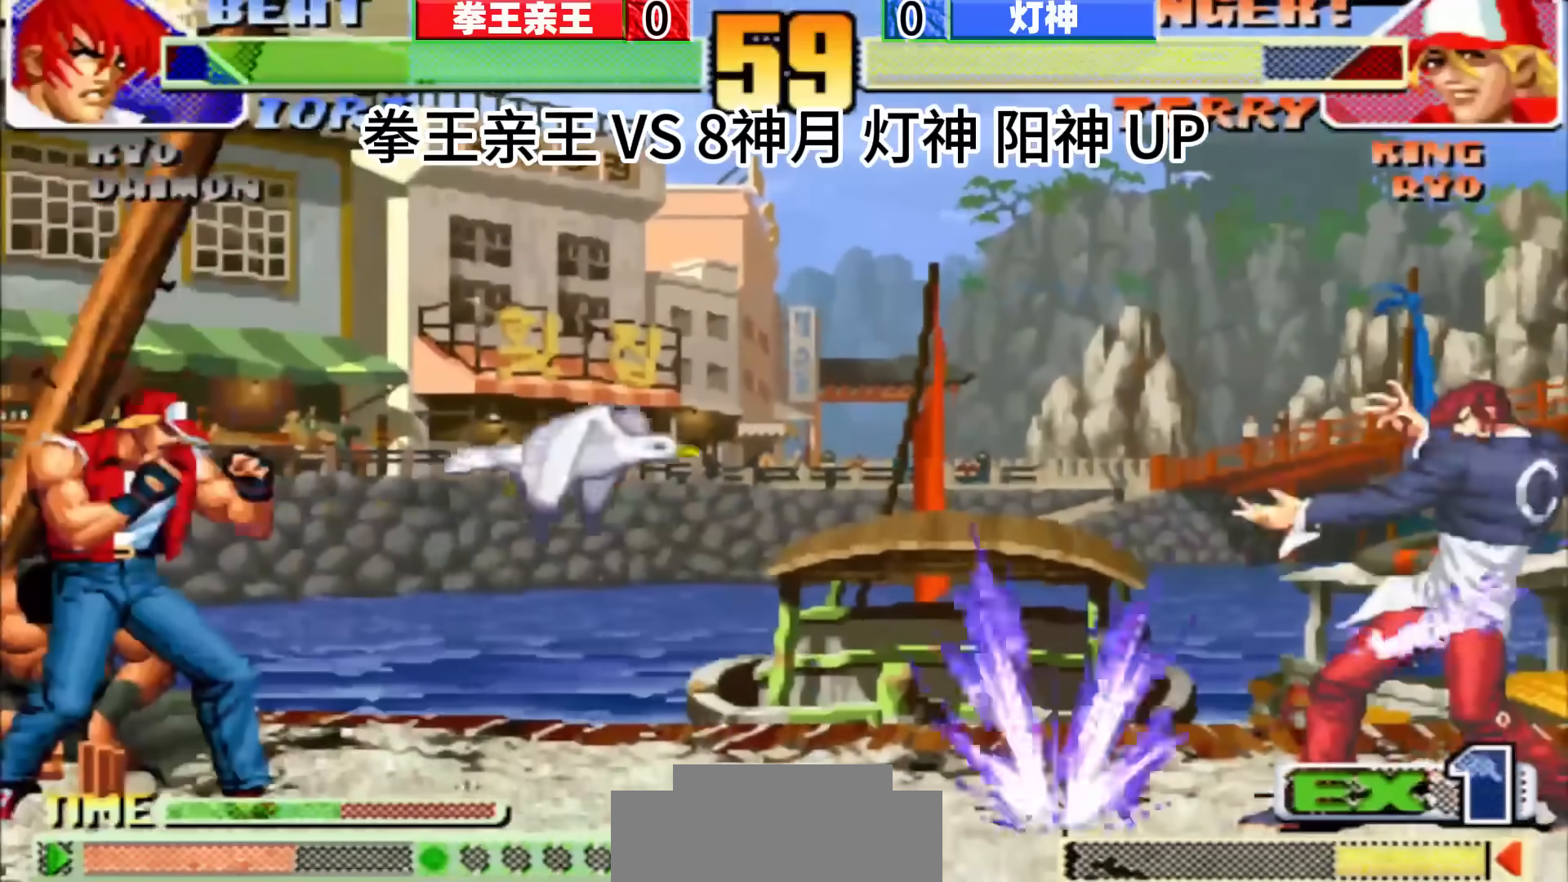
{"dt_ms": 500, "buttons": [], "left_stick": "center", "events": [[433, "left_stick", "down"], [500, "left_stick", "center"]]}
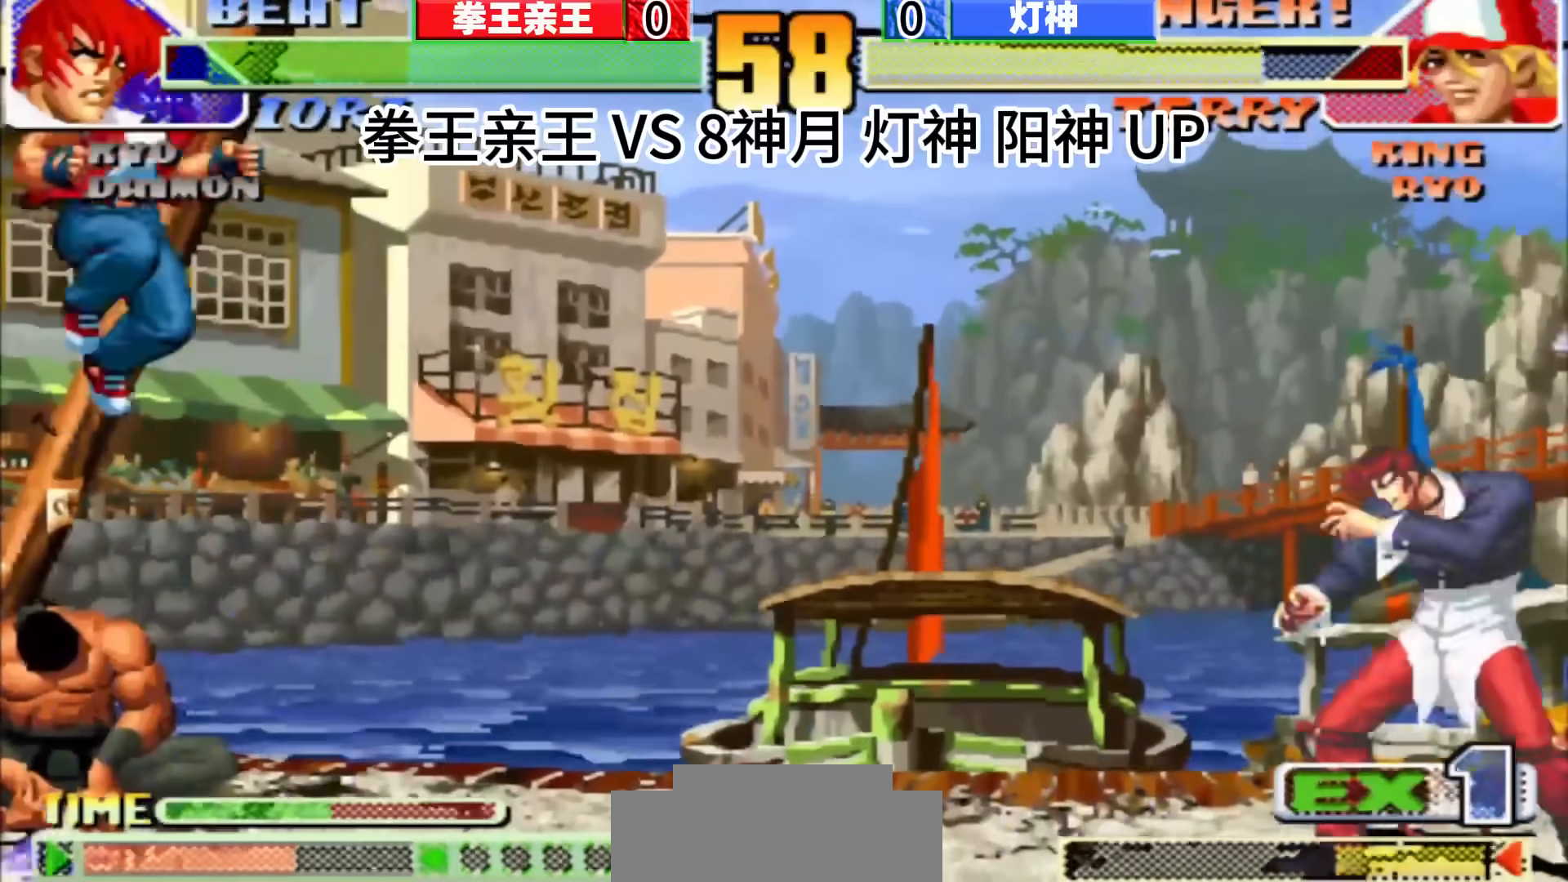
{"dt_ms": 1000, "buttons": [], "left_stick": "down"}
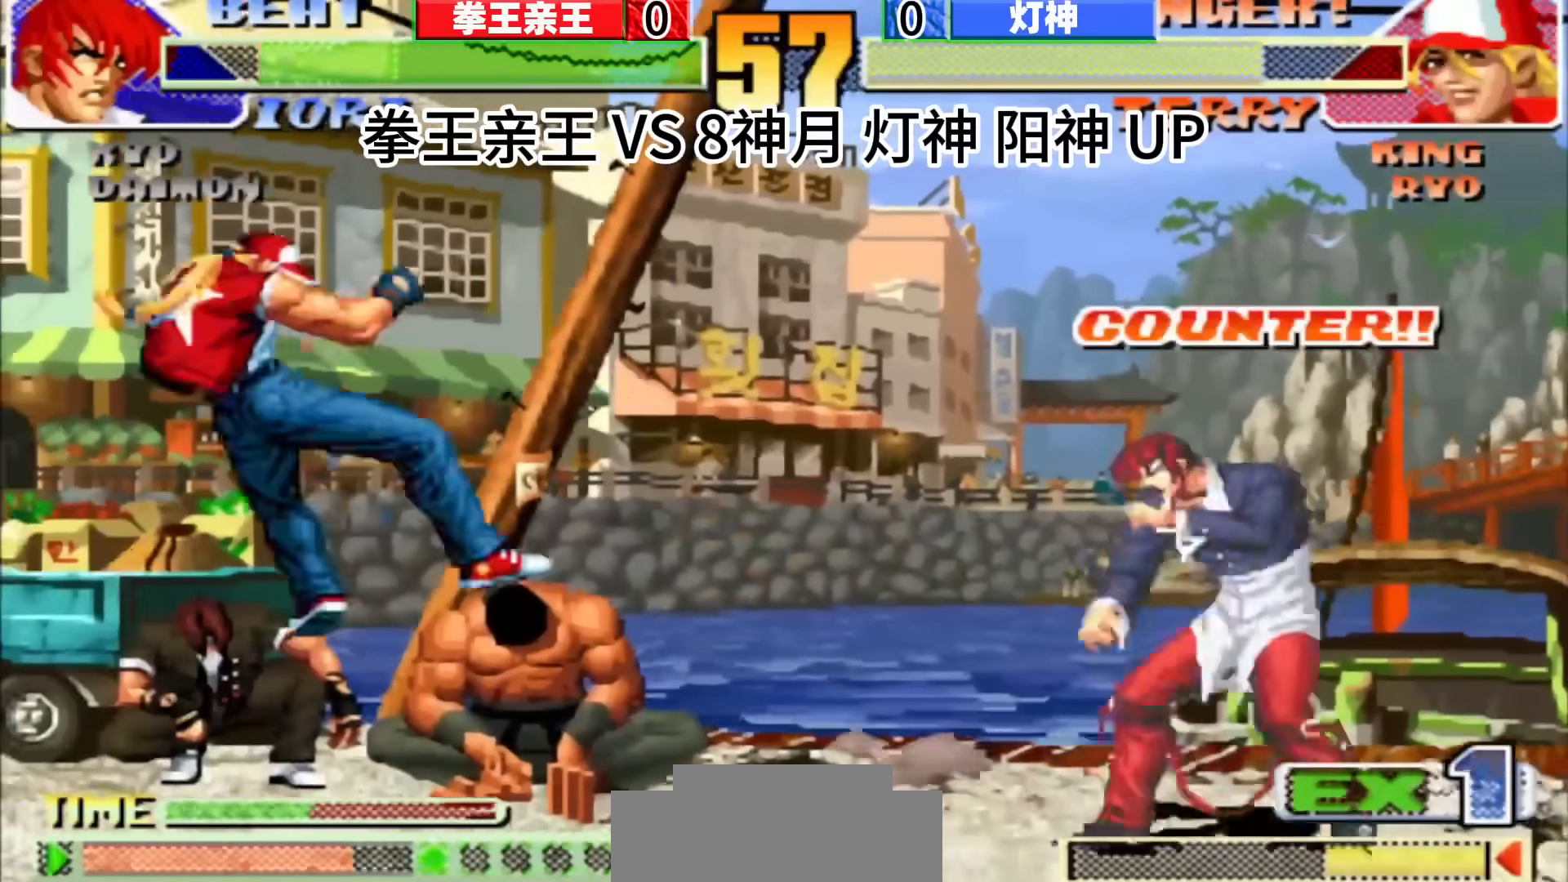
{"dt_ms": 500, "buttons": [], "left_stick": "center", "events": [[67, "left_stick", "center"]]}
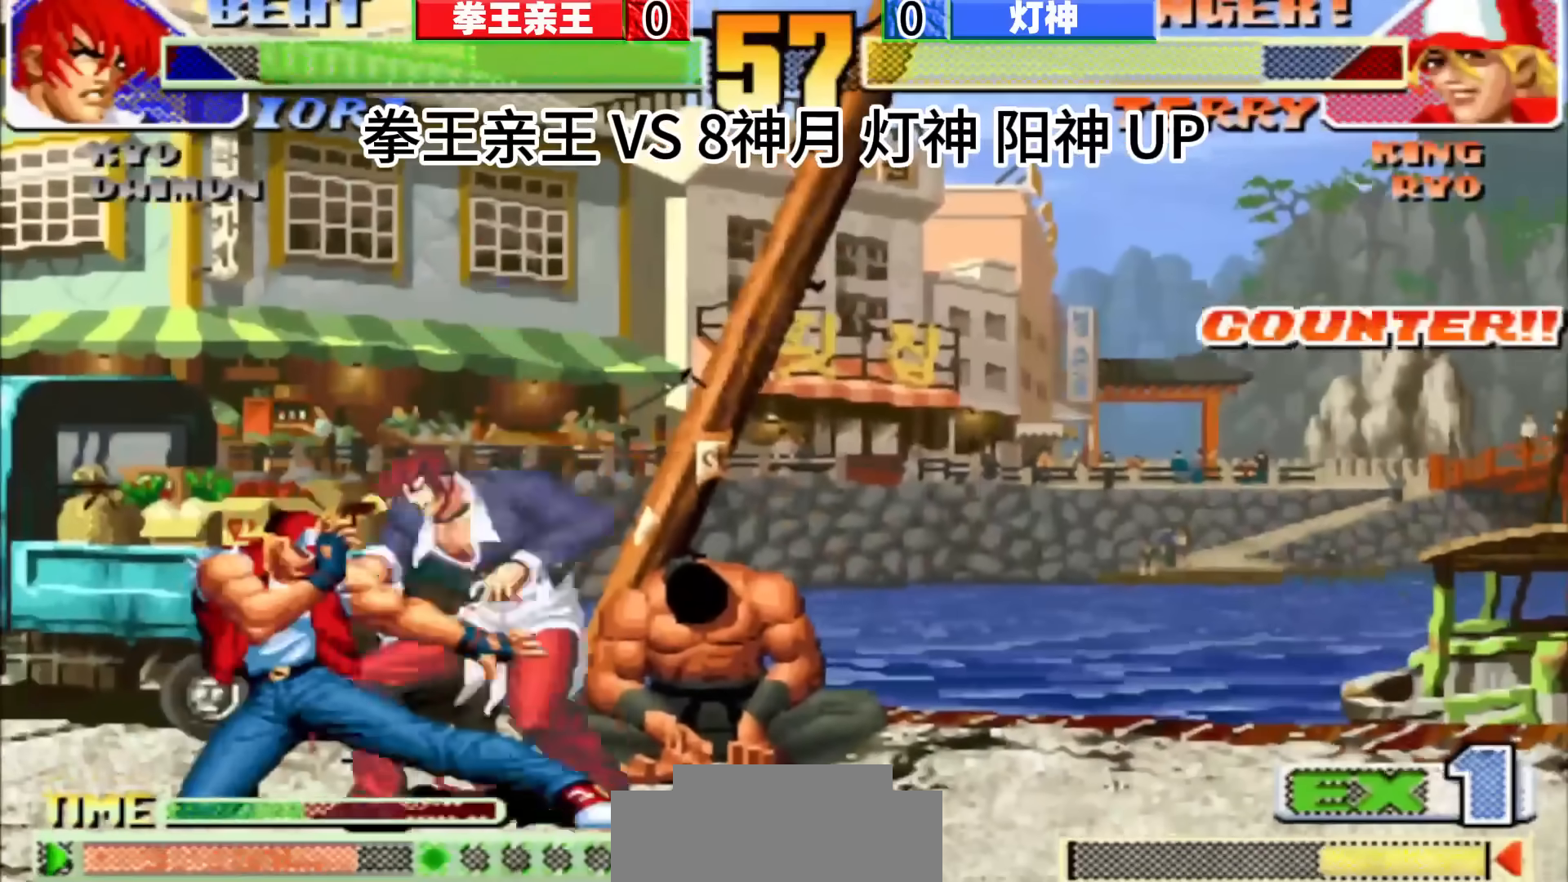
{"dt_ms": 1000, "buttons": [], "left_stick": "left"}
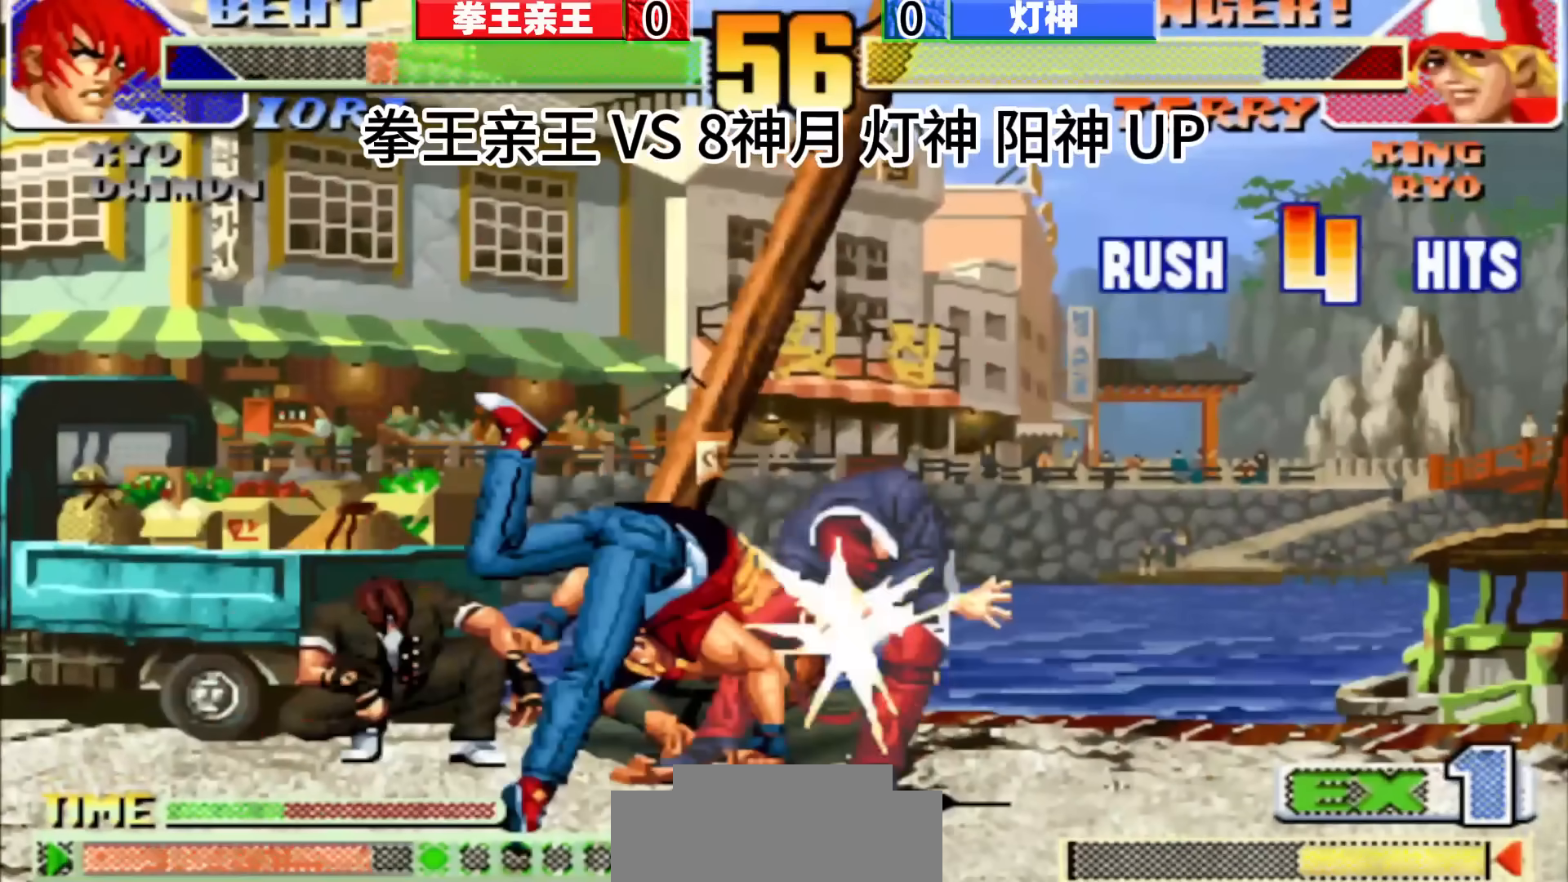
{"dt_ms": 500, "buttons": [], "left_stick": "center", "events": [[67, "left_stick", "down"], [200, "left_stick", "center"]]}
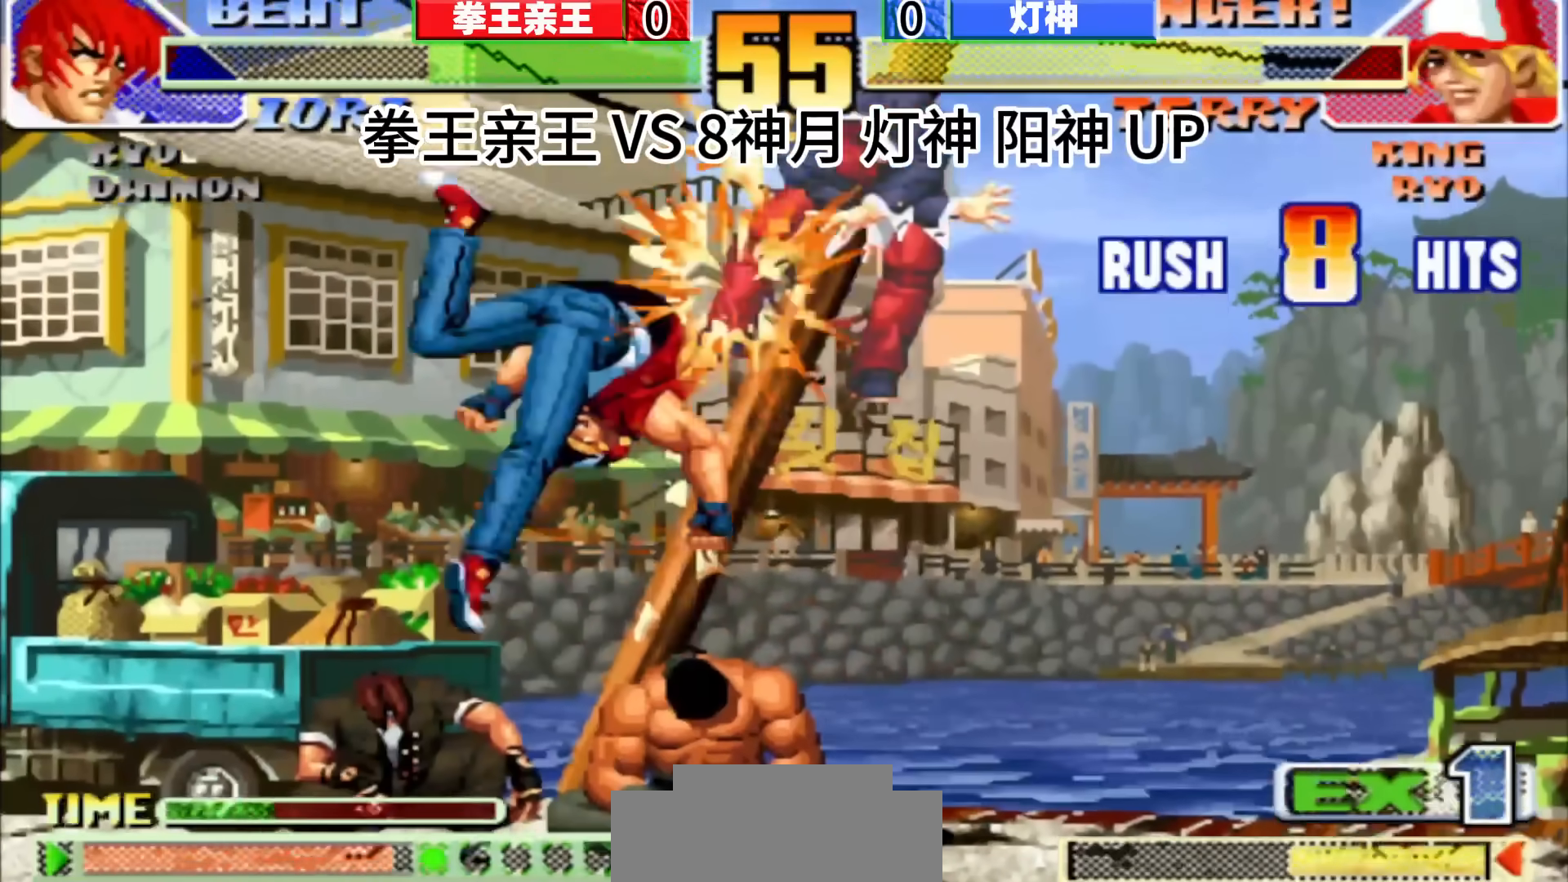
{"dt_ms": 500, "buttons": [], "left_stick": "center", "events": []}
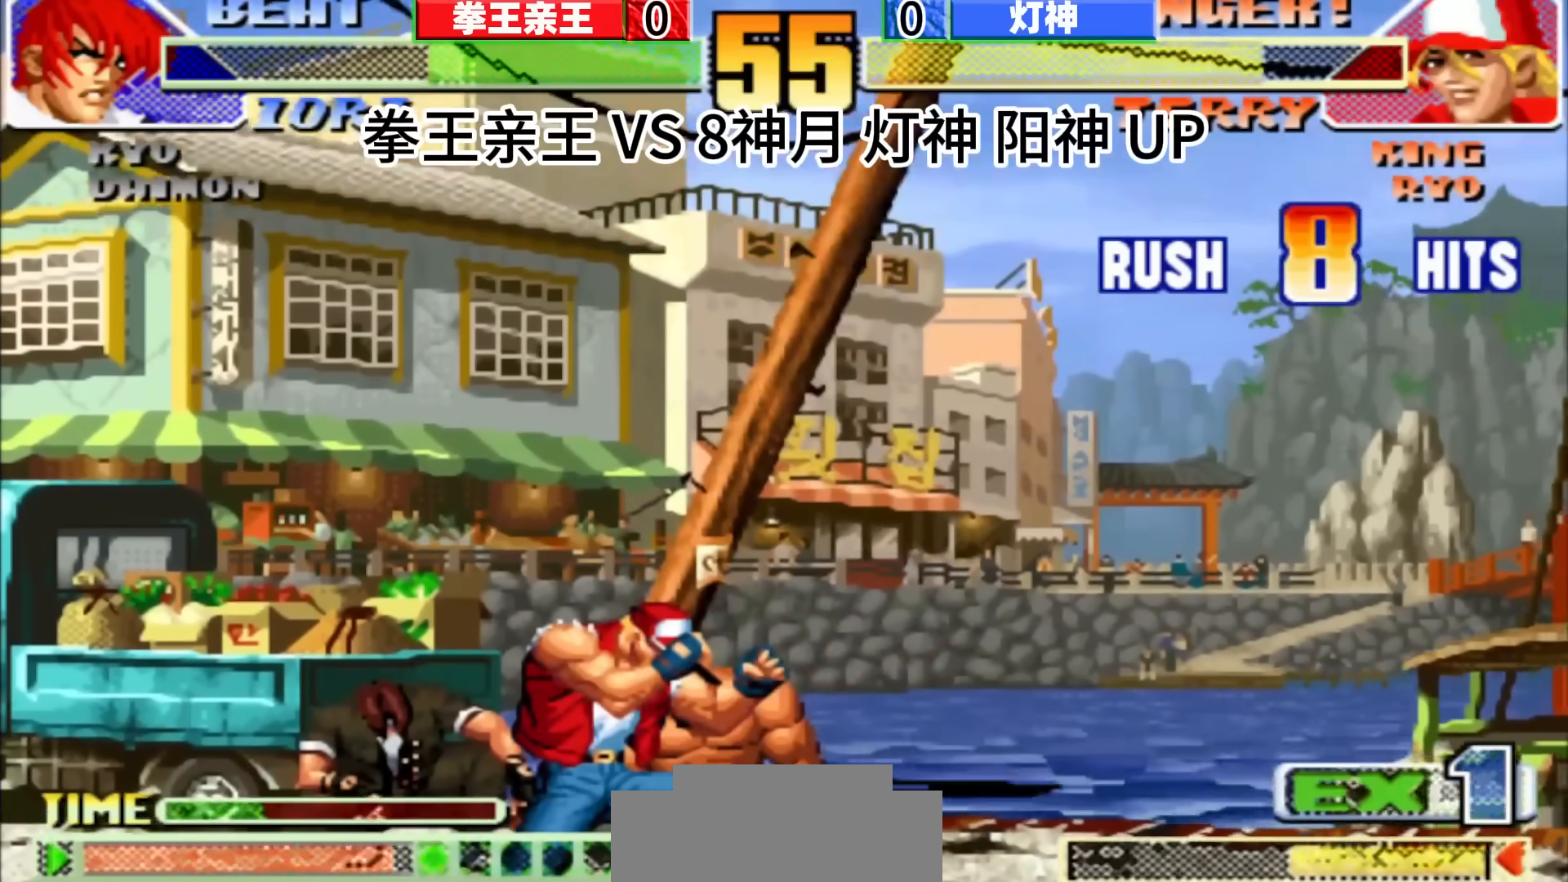
{"dt_ms": 500, "buttons": [], "left_stick": "up-right", "events": [[100, "C", "down"], [133, "C", "up"], [133, "left_stick", "down"], [217, "left_stick", "left"], [283, "left_stick", "down"], [383, "left_stick", "up-right"]]}
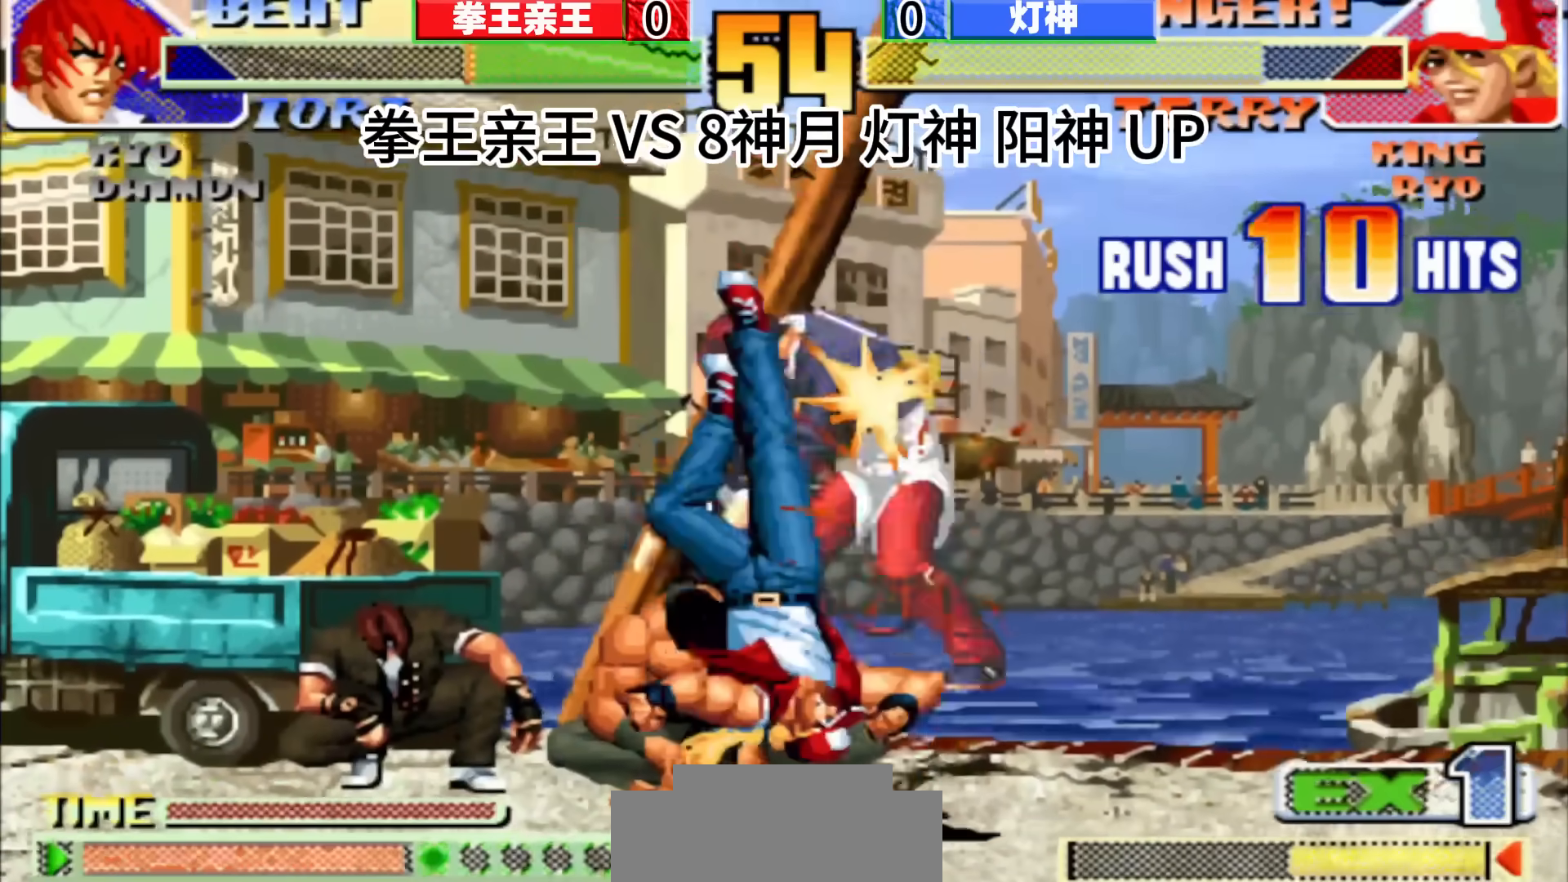
{"dt_ms": 500, "buttons": [], "left_stick": "center", "events": [[200, "left_stick", "right"], [400, "left_stick", "center"]]}